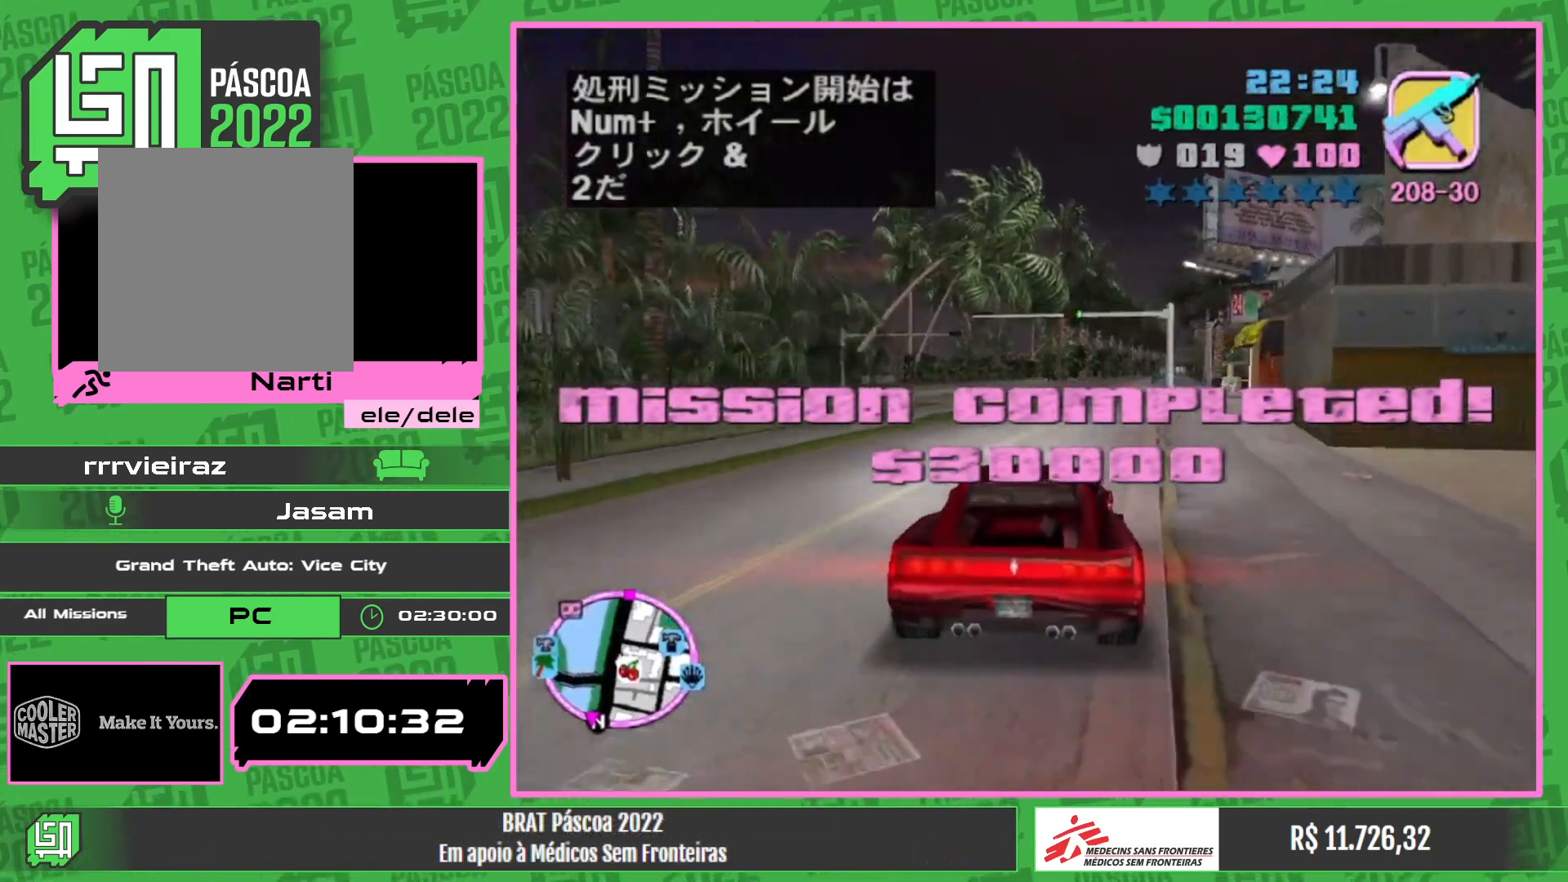
Gameplay with keyboard and mouse; each line is a JSON object with the keys and mouse buttons held at the frame after it. "events" lists presses ("down") and releases ("up") of "w", "mouse_left", "mouse_wheel" and "mouse_right" between this image and that frame as [ms after this image, input, new state], when the widget could be followed in between. "mouse_left", "mouse_wheel", "mouse_right" = the "left", "wheel", "right" buttons of the "mouse" list. No other keys are recorded. "wheel" means that the mouse wheel is clicked or scrolled. Mouse movement is not recorded.
{"keys": [], "mouse": ["wheel"], "events": []}
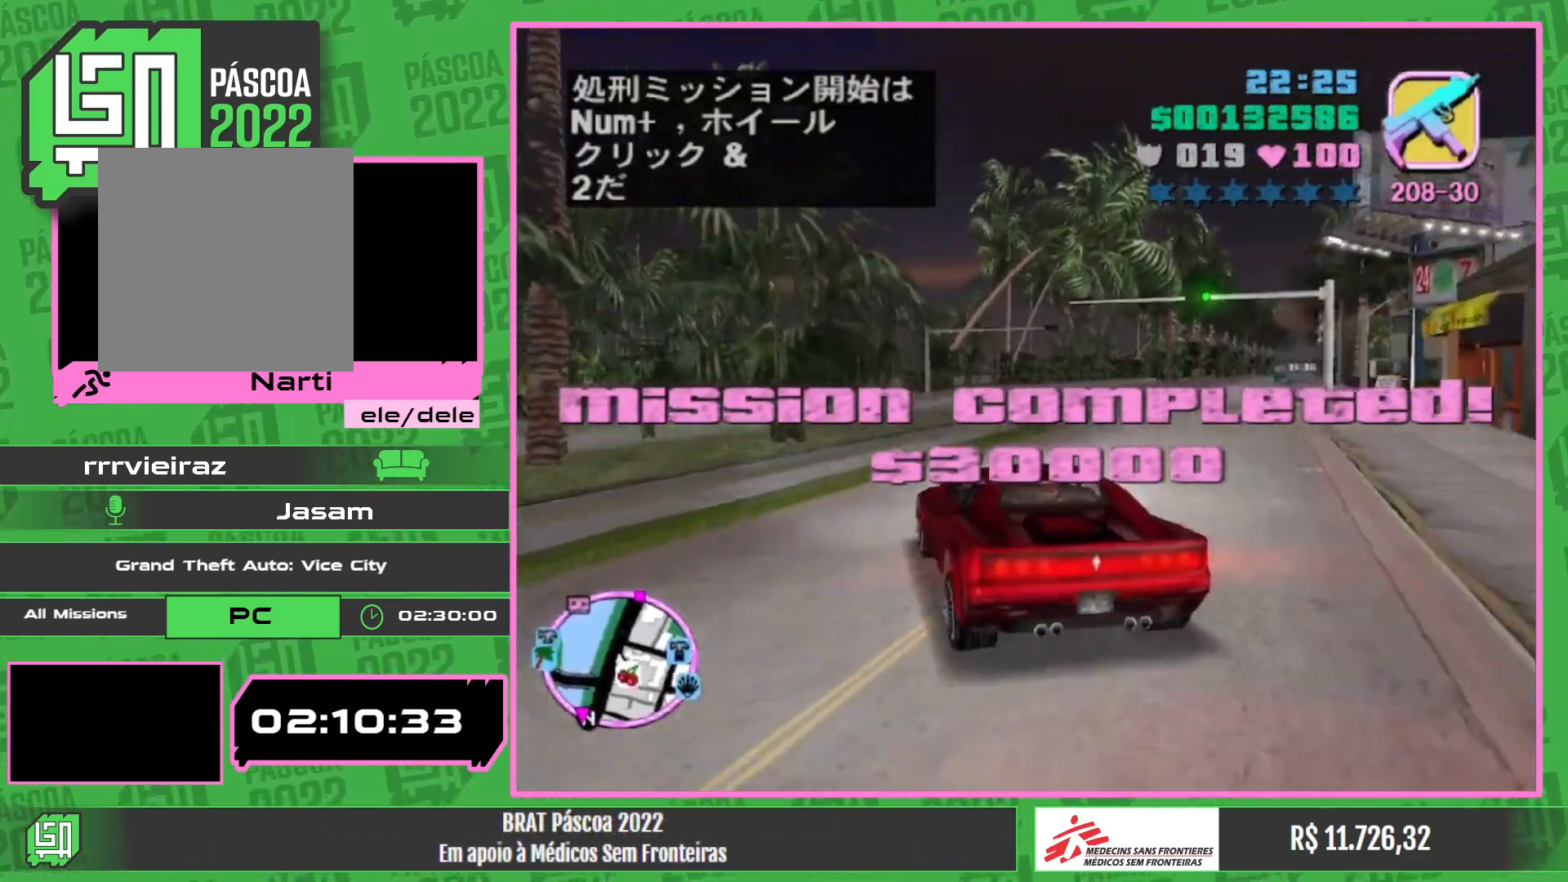
{"keys": [], "mouse": ["wheel"], "events": []}
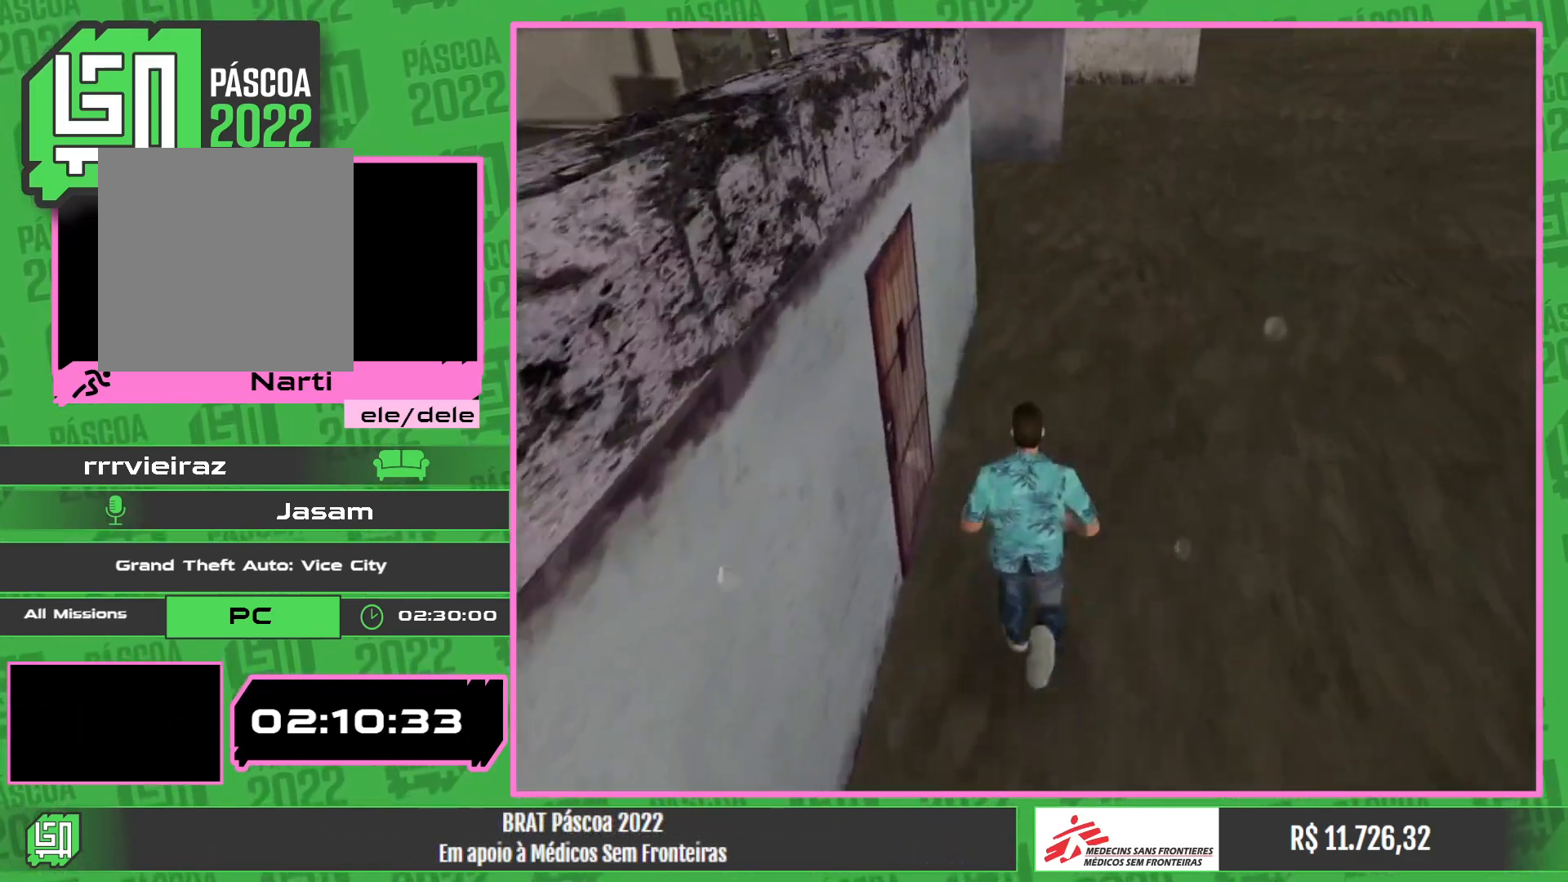
{"keys": ["w"], "mouse": [], "events": [[350, "mouse_wheel", "up"], [384, "w", "down"]]}
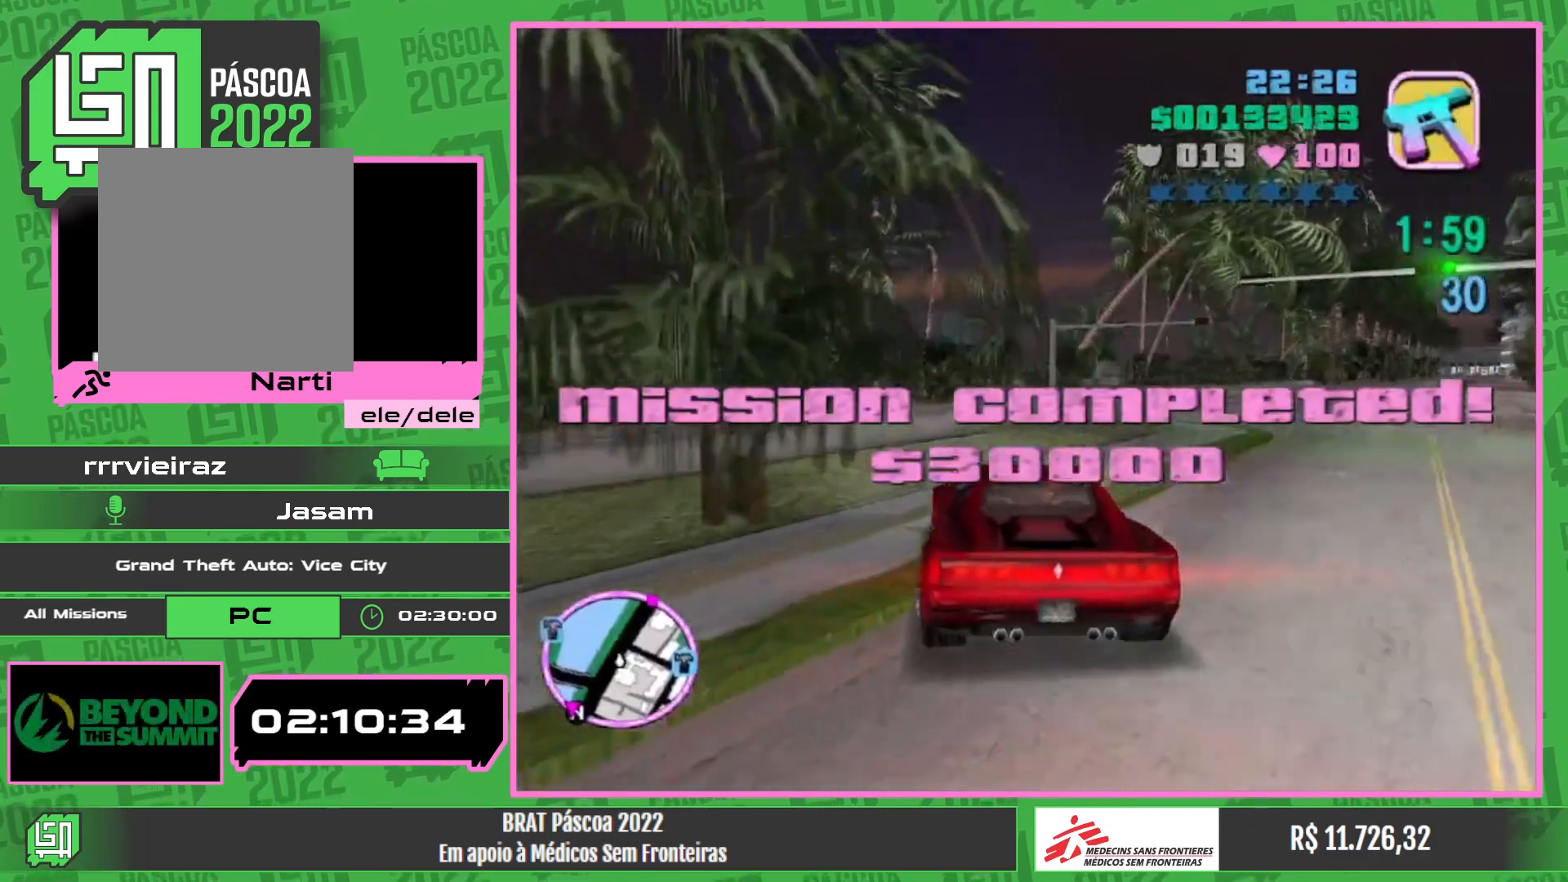
{"keys": [], "mouse": [], "events": [[150, "mouse_wheel", "down"], [217, "mouse_wheel", "up"], [284, "w", "up"]]}
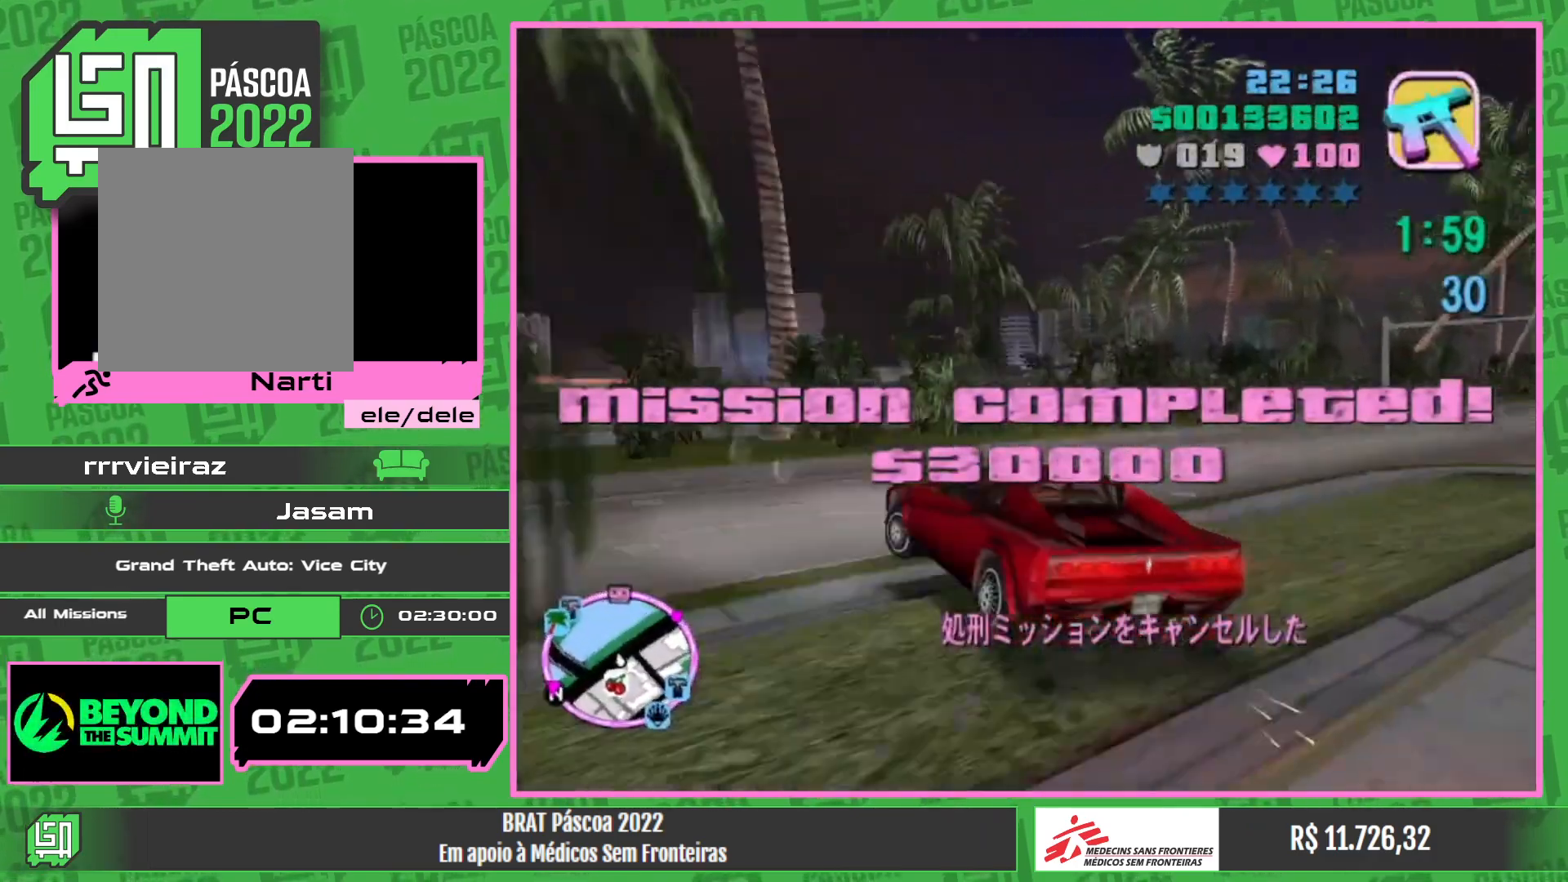
{"keys": ["w"], "mouse": [], "events": [[217, "w", "down"]]}
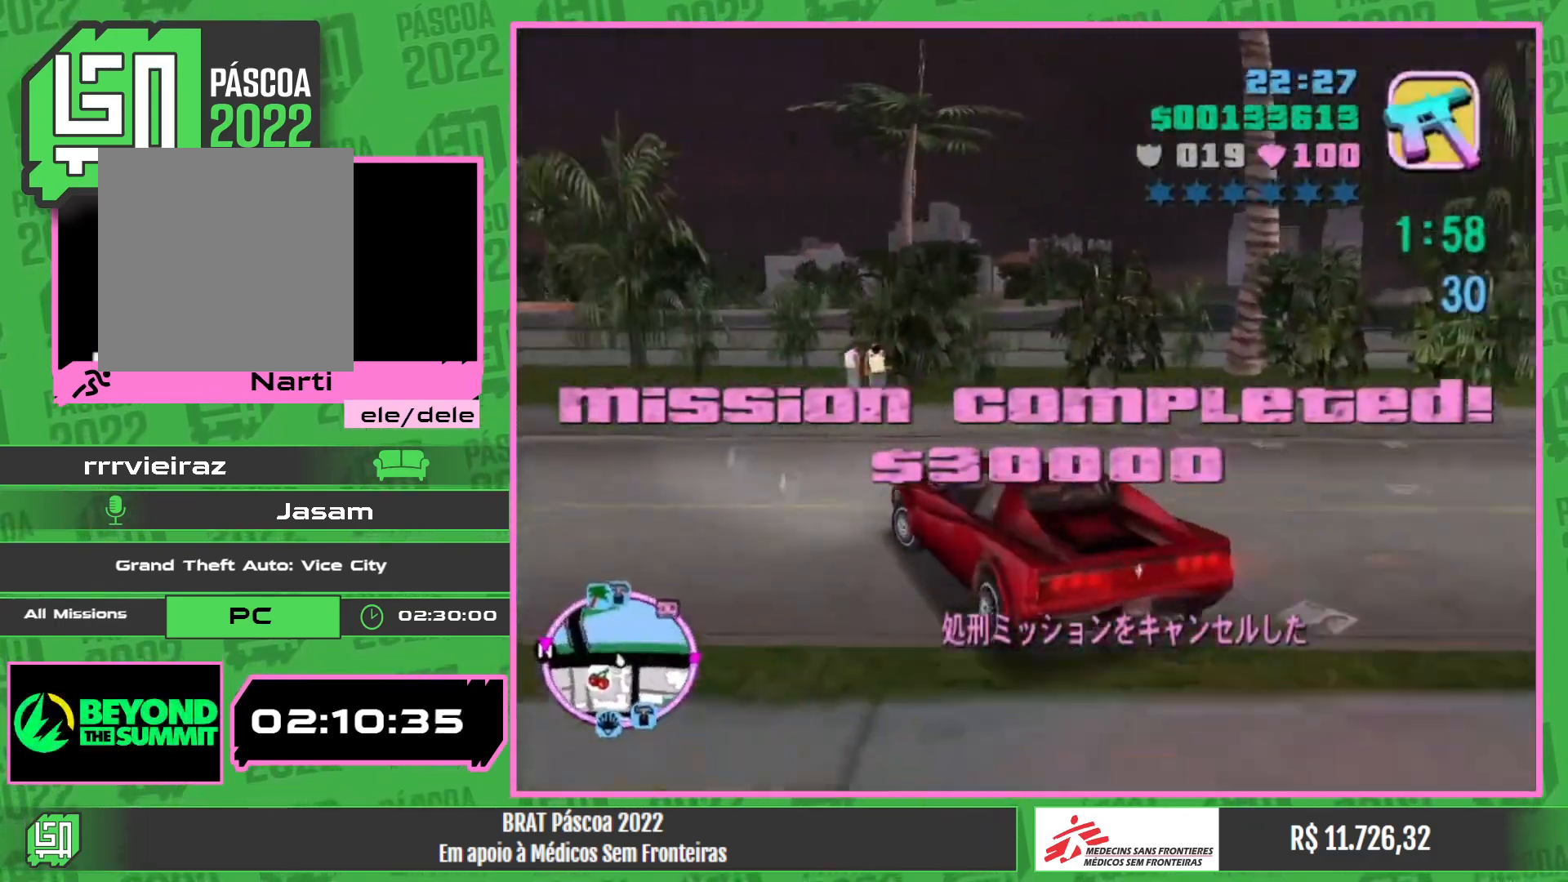
{"keys": ["w"], "mouse": [], "events": []}
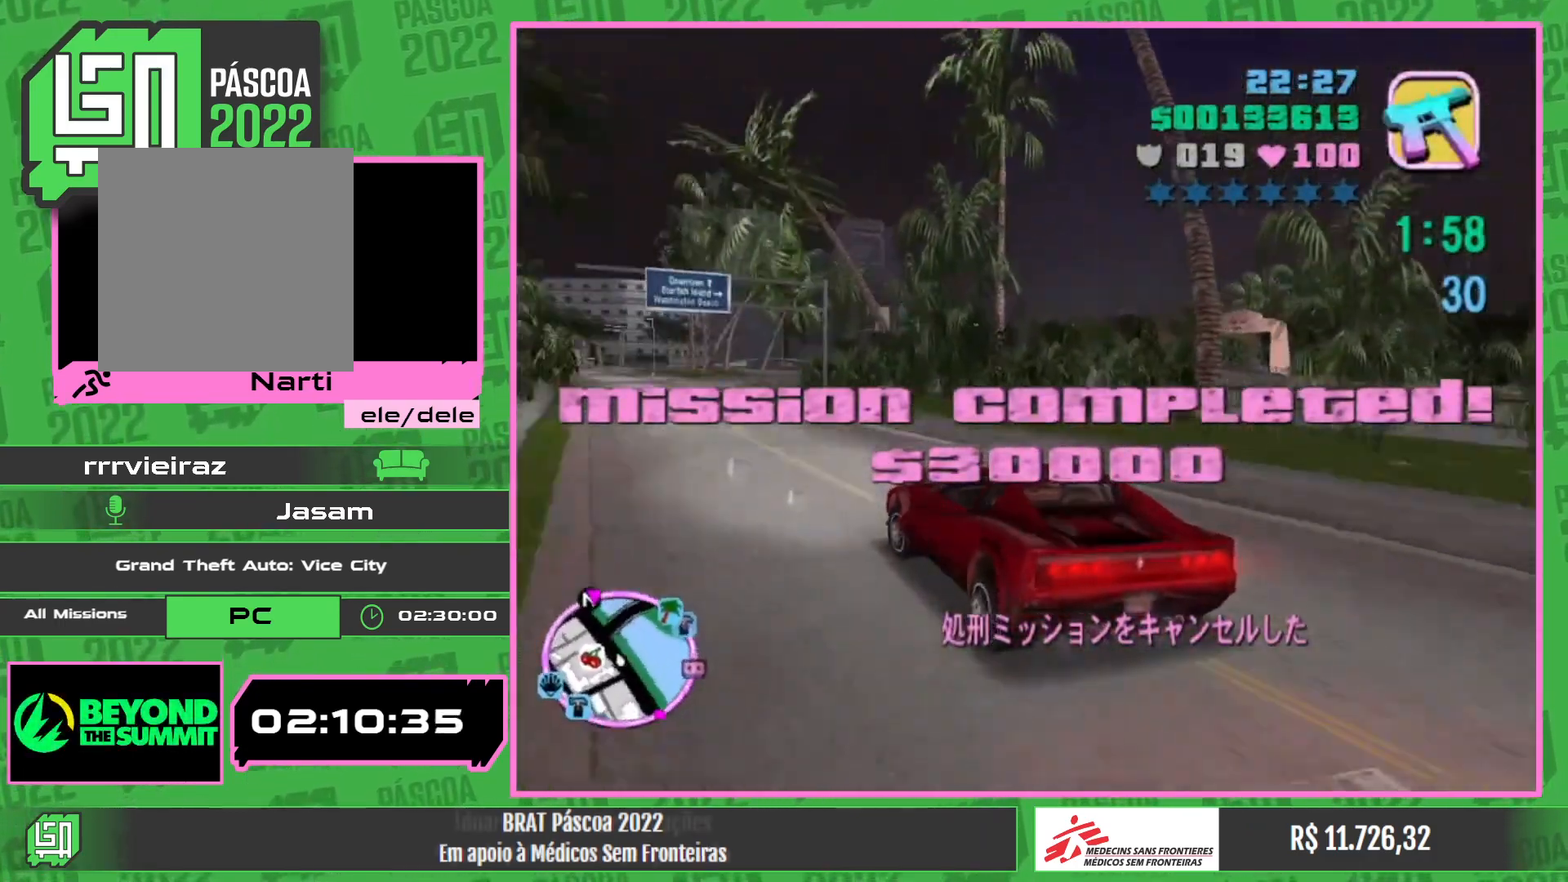
{"keys": ["w"], "mouse": [], "events": []}
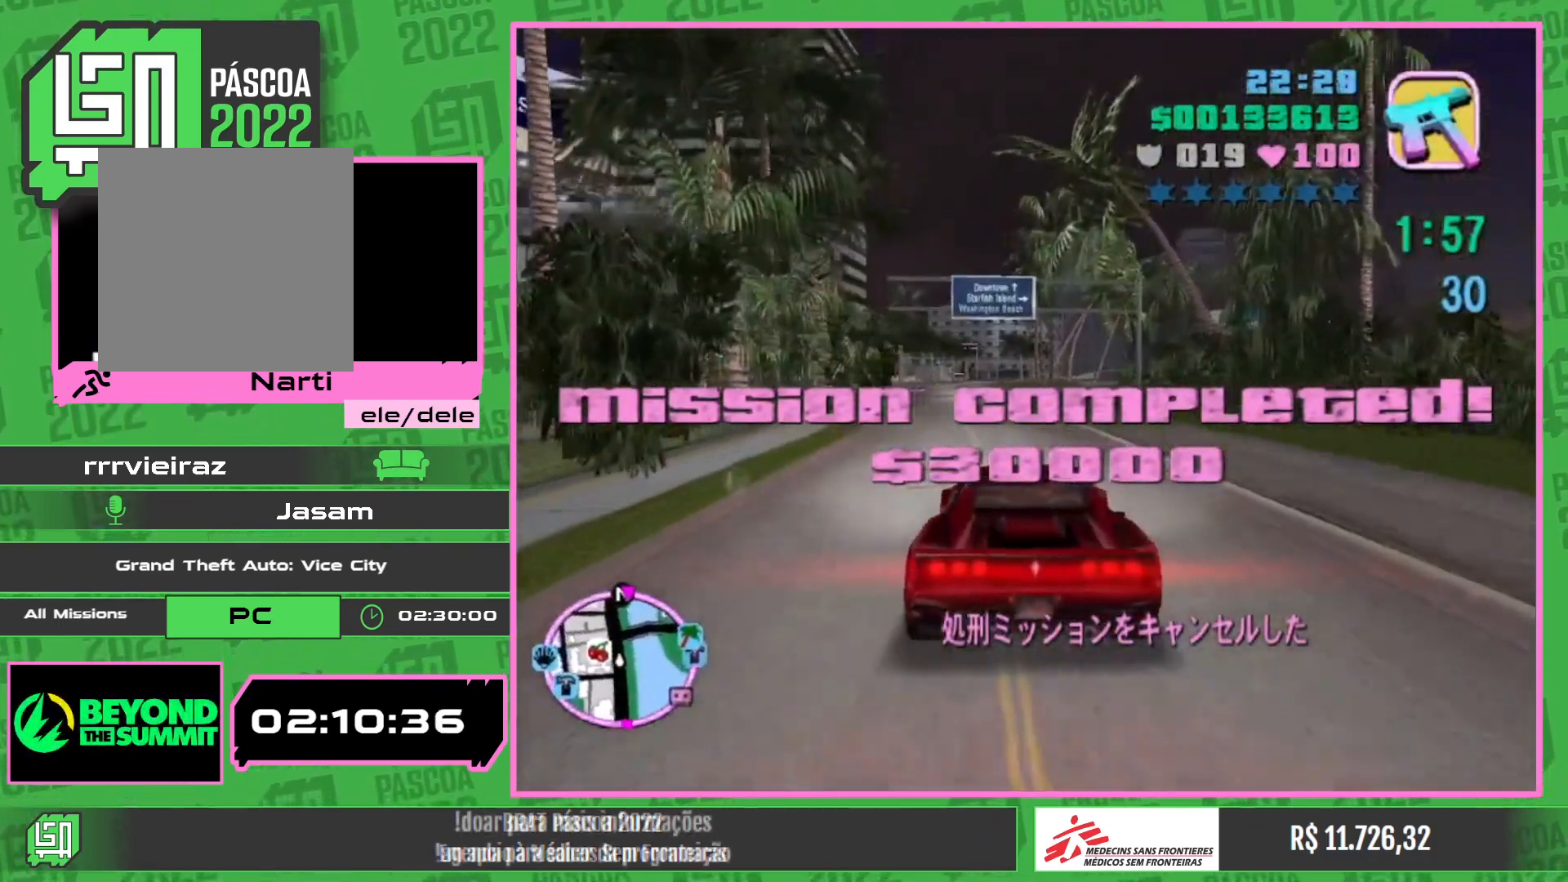
{"keys": ["w"], "mouse": [], "events": []}
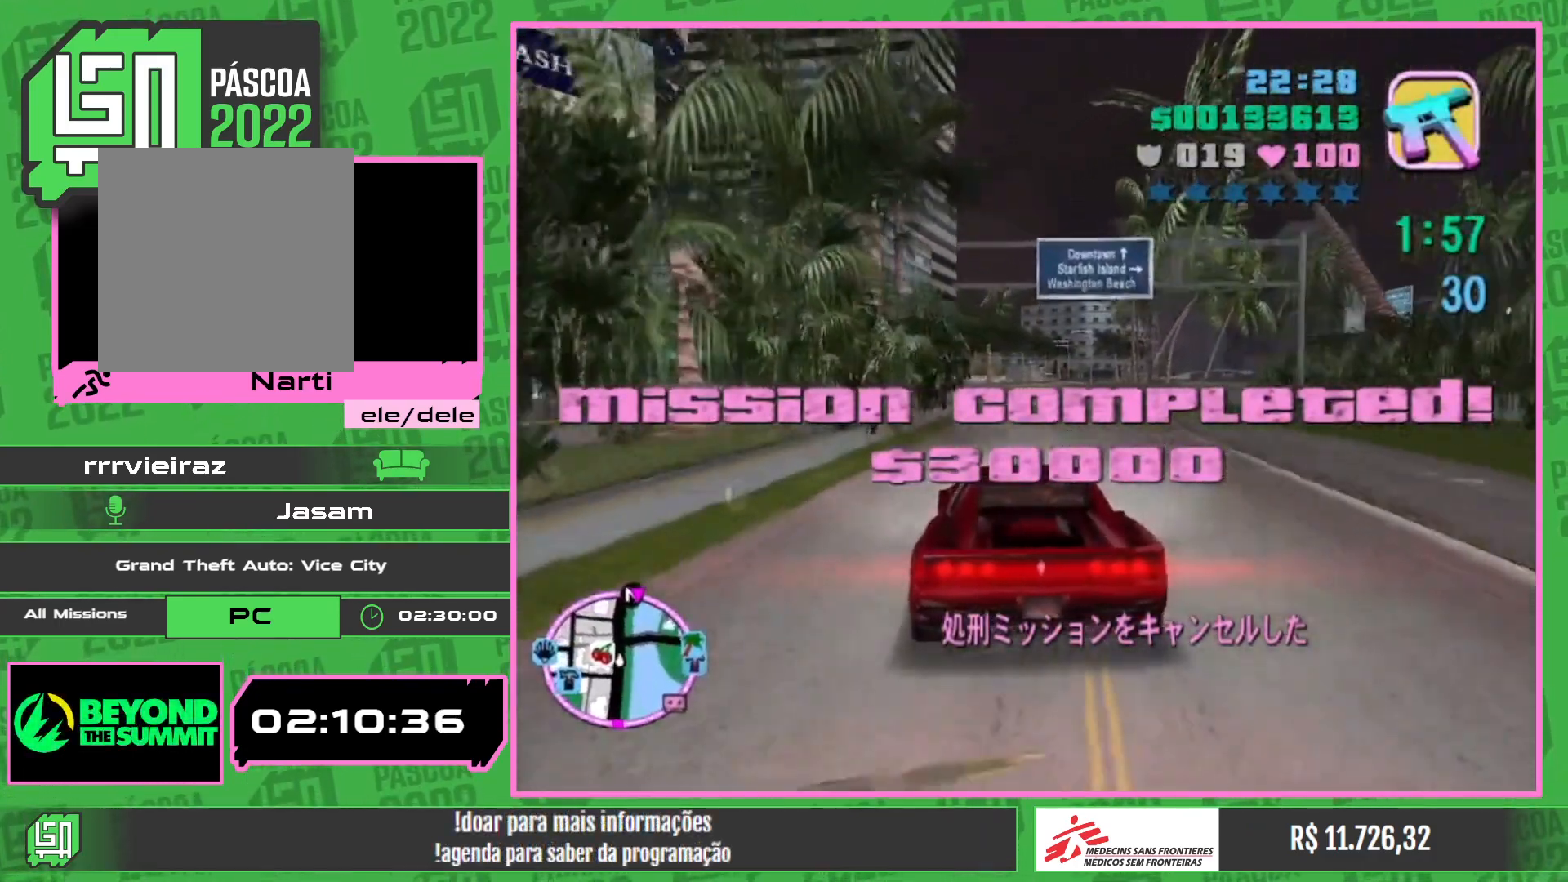
{"keys": ["w"], "mouse": [], "events": []}
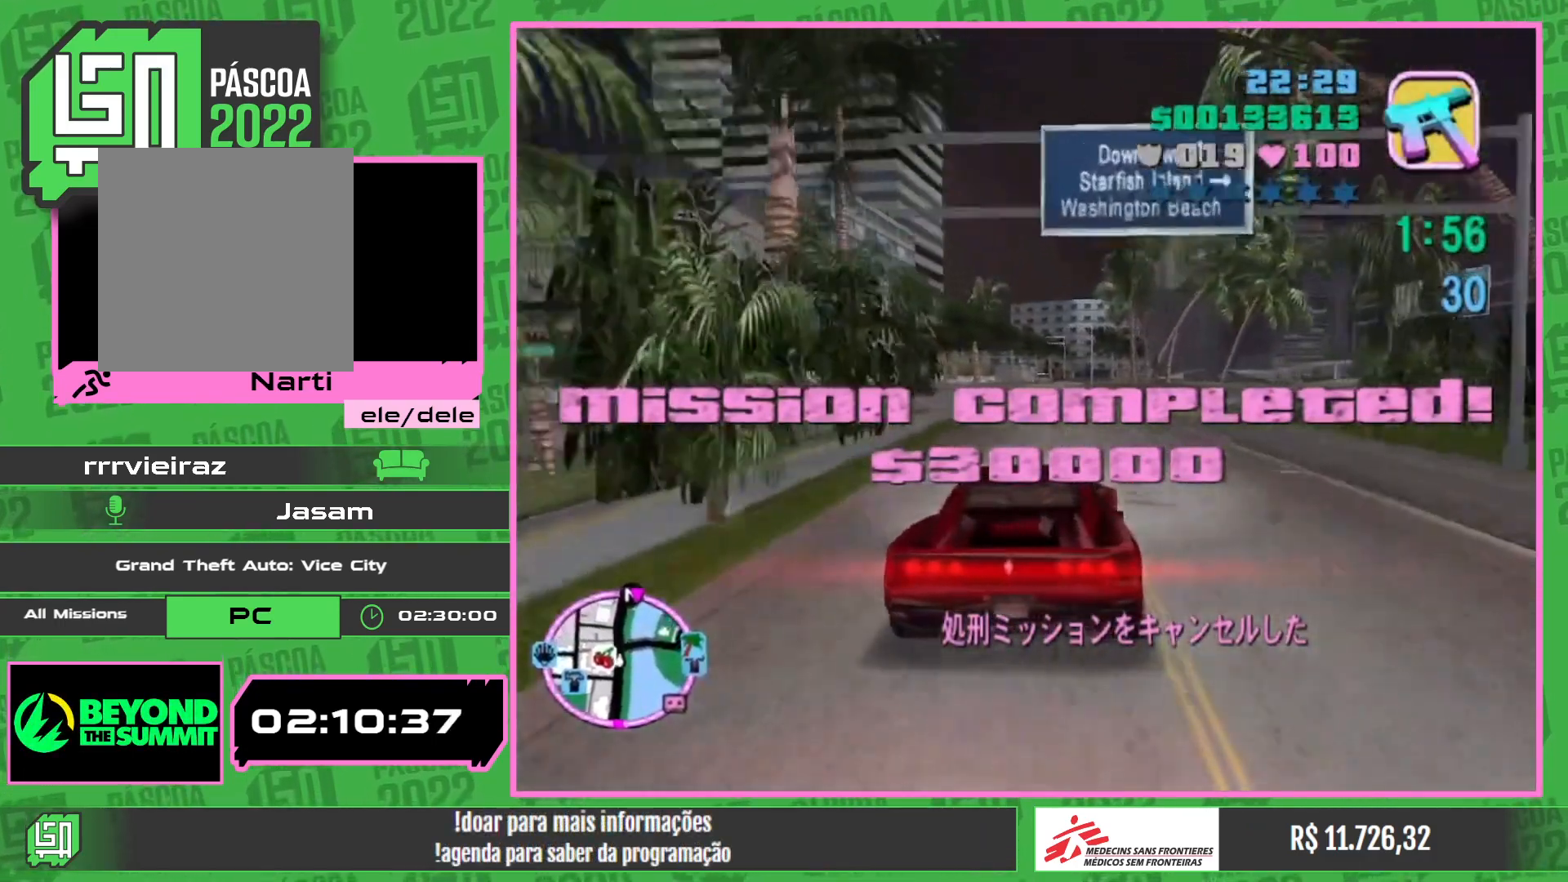
{"keys": ["w"], "mouse": [], "events": []}
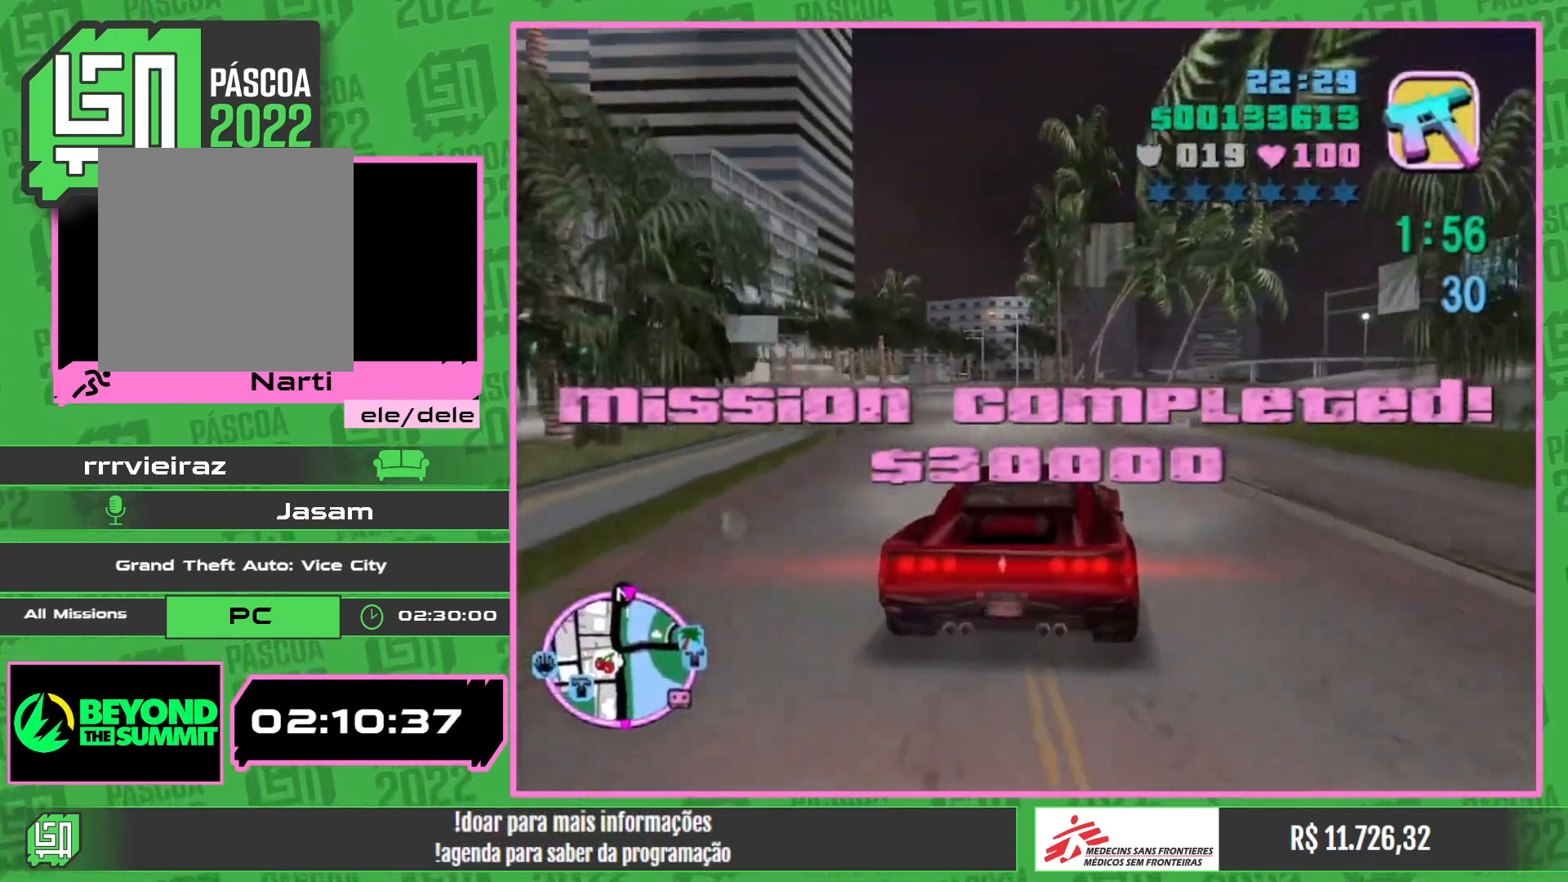
{"keys": [], "mouse": [], "events": [[400, "w", "up"]]}
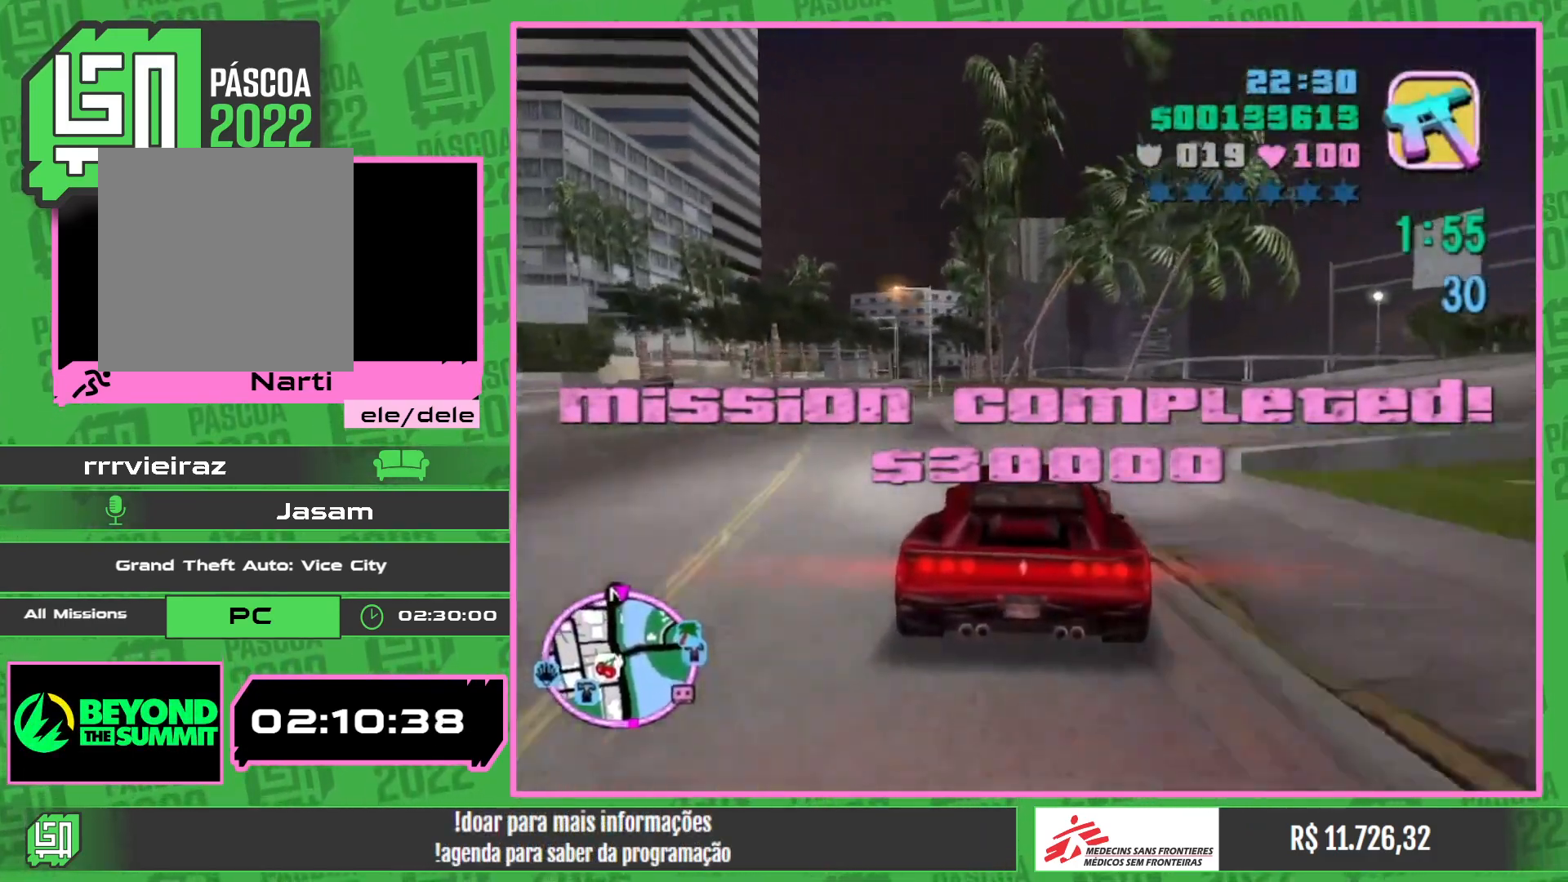
{"keys": ["w"], "mouse": [], "events": [[484, "w", "down"]]}
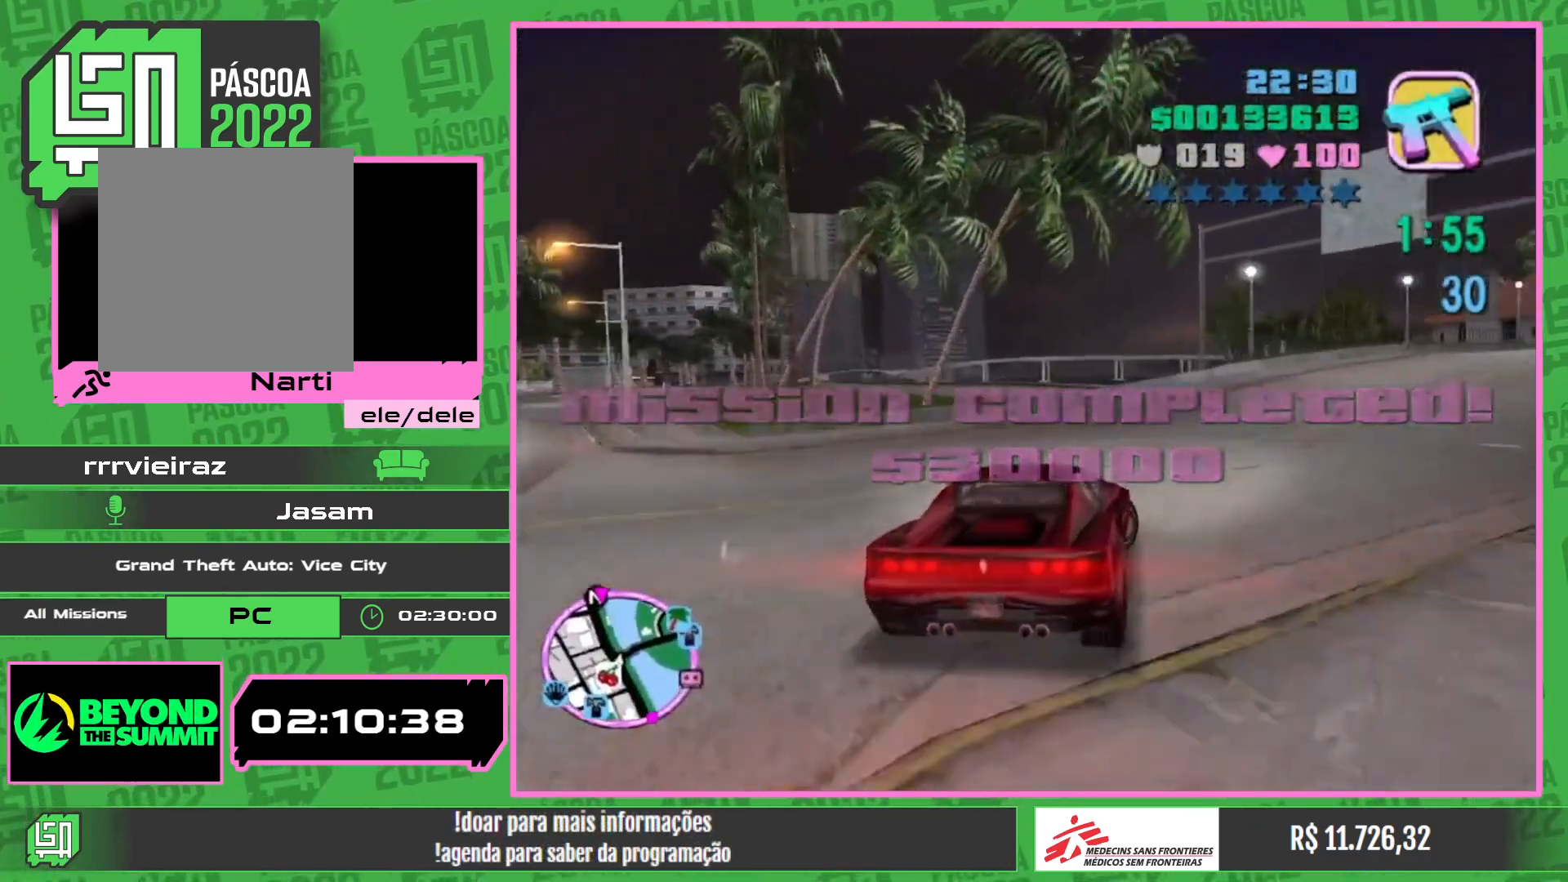
{"keys": ["w"], "mouse": [], "events": []}
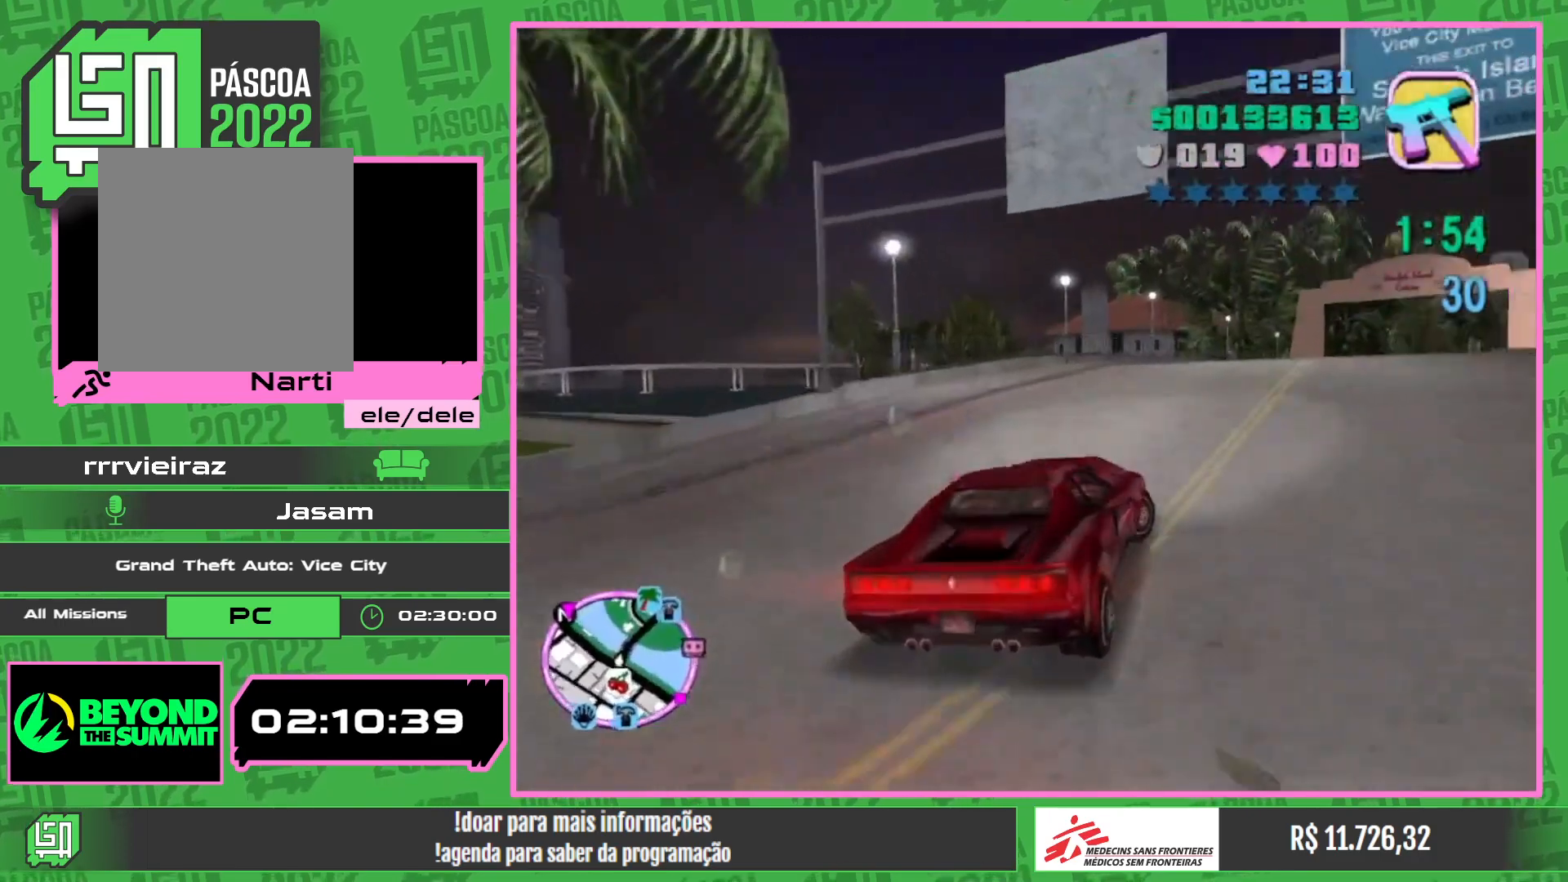
{"keys": ["w"], "mouse": [], "events": []}
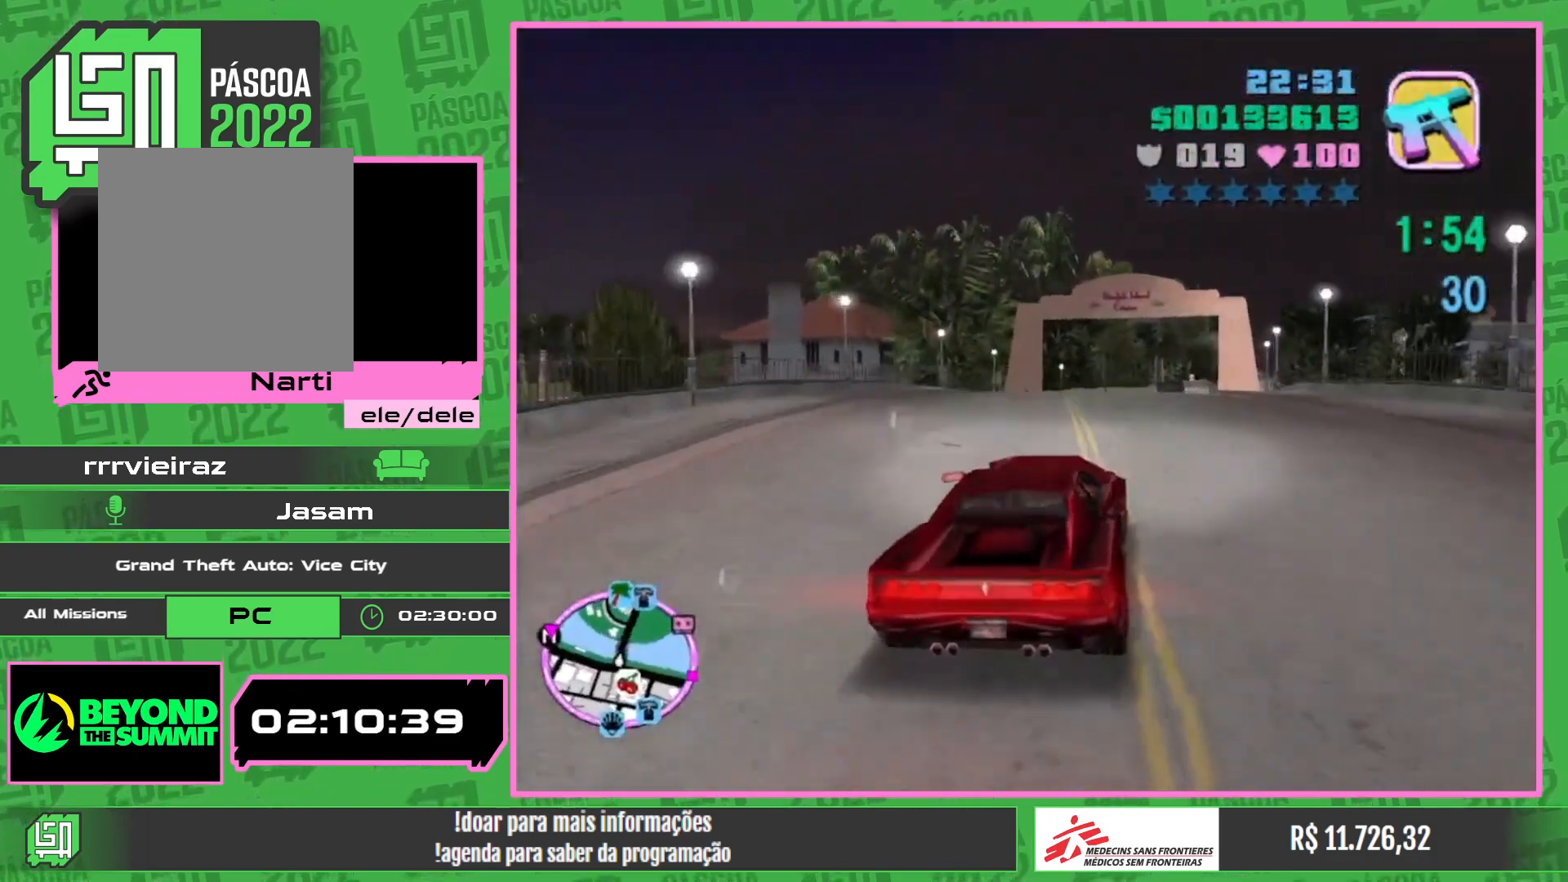
{"keys": ["w"], "mouse": [], "events": []}
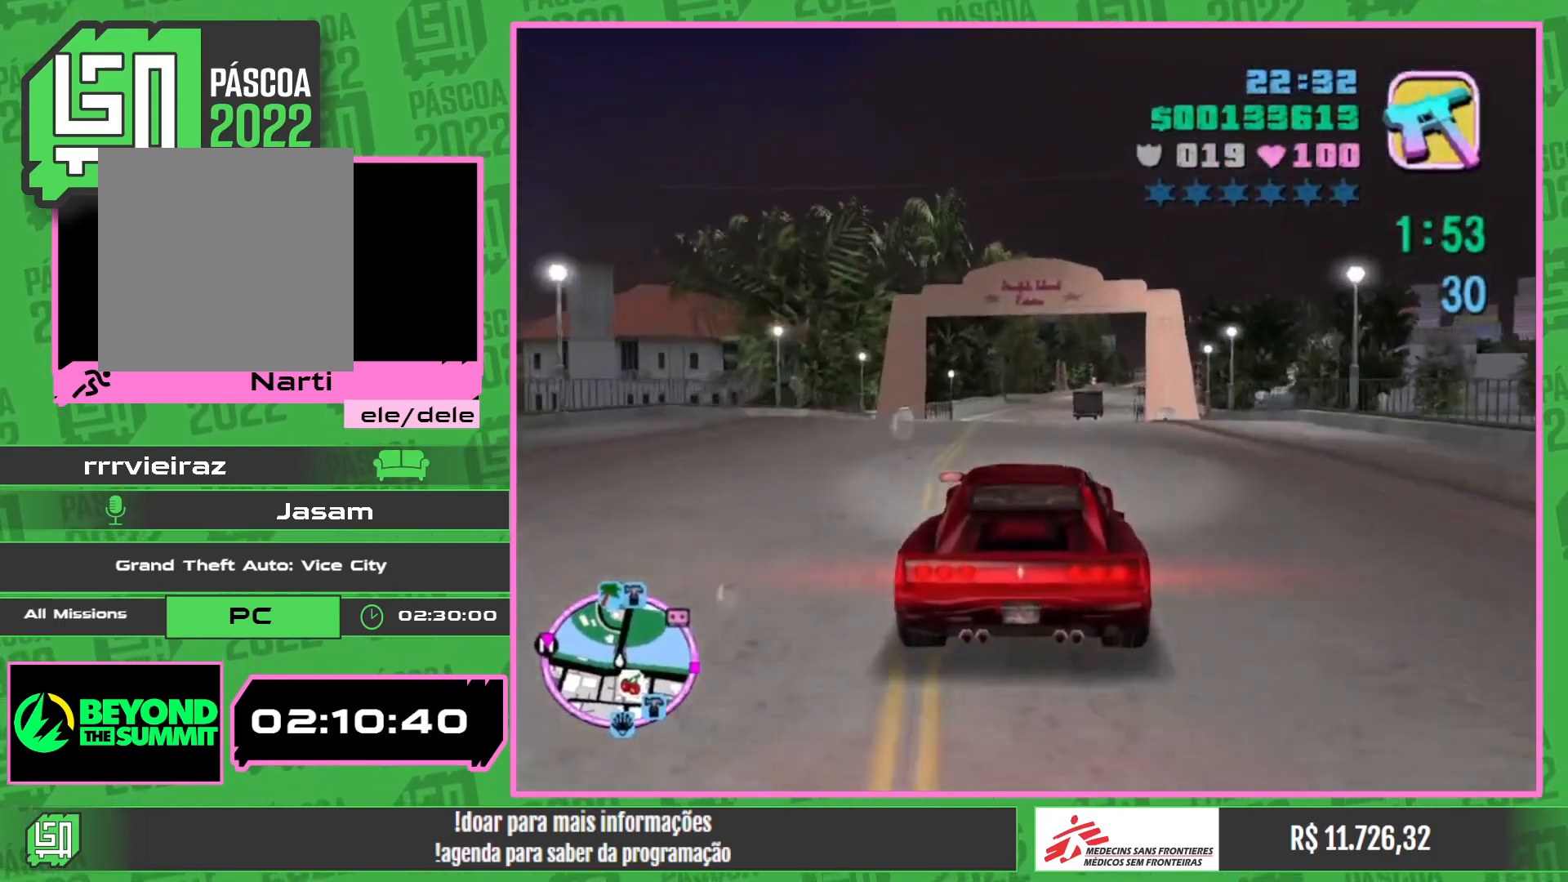
{"keys": ["w"], "mouse": [], "events": []}
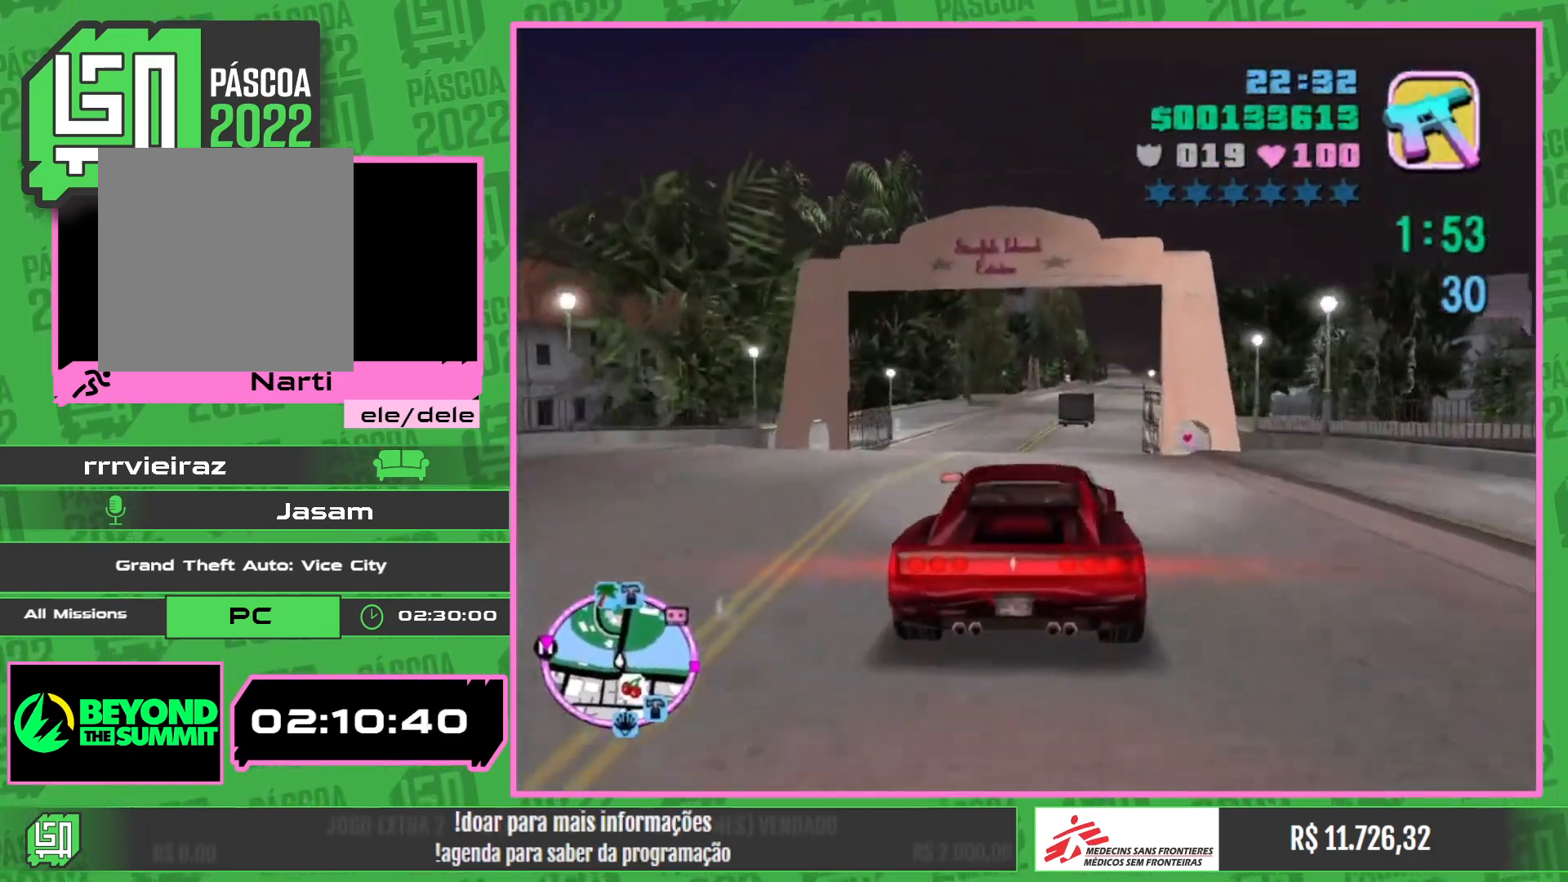
{"keys": ["w"], "mouse": [], "events": []}
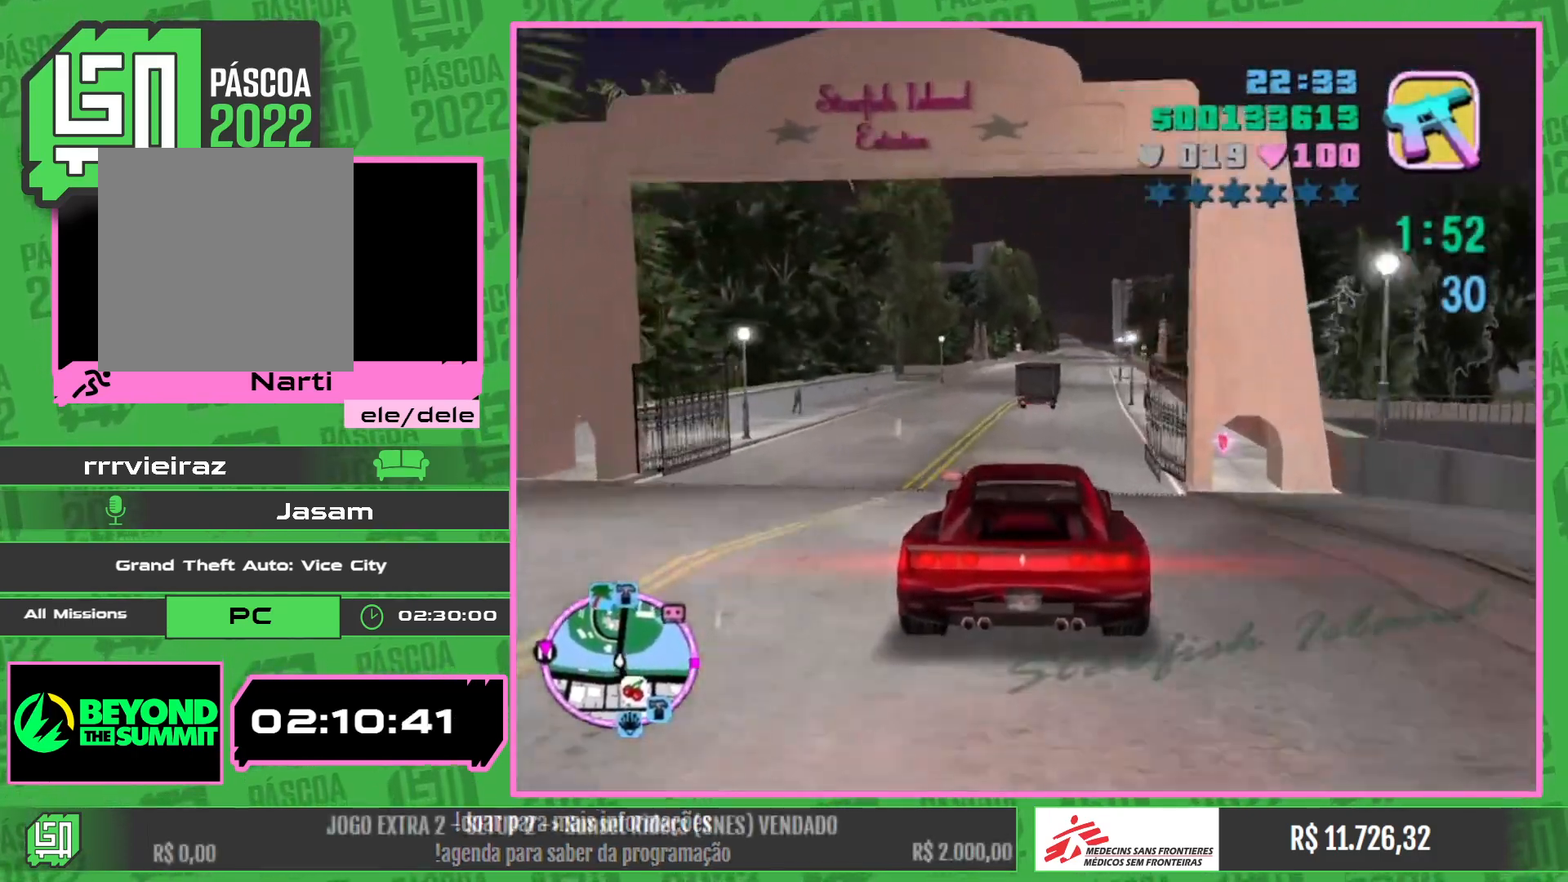
{"keys": ["w"], "mouse": [], "events": []}
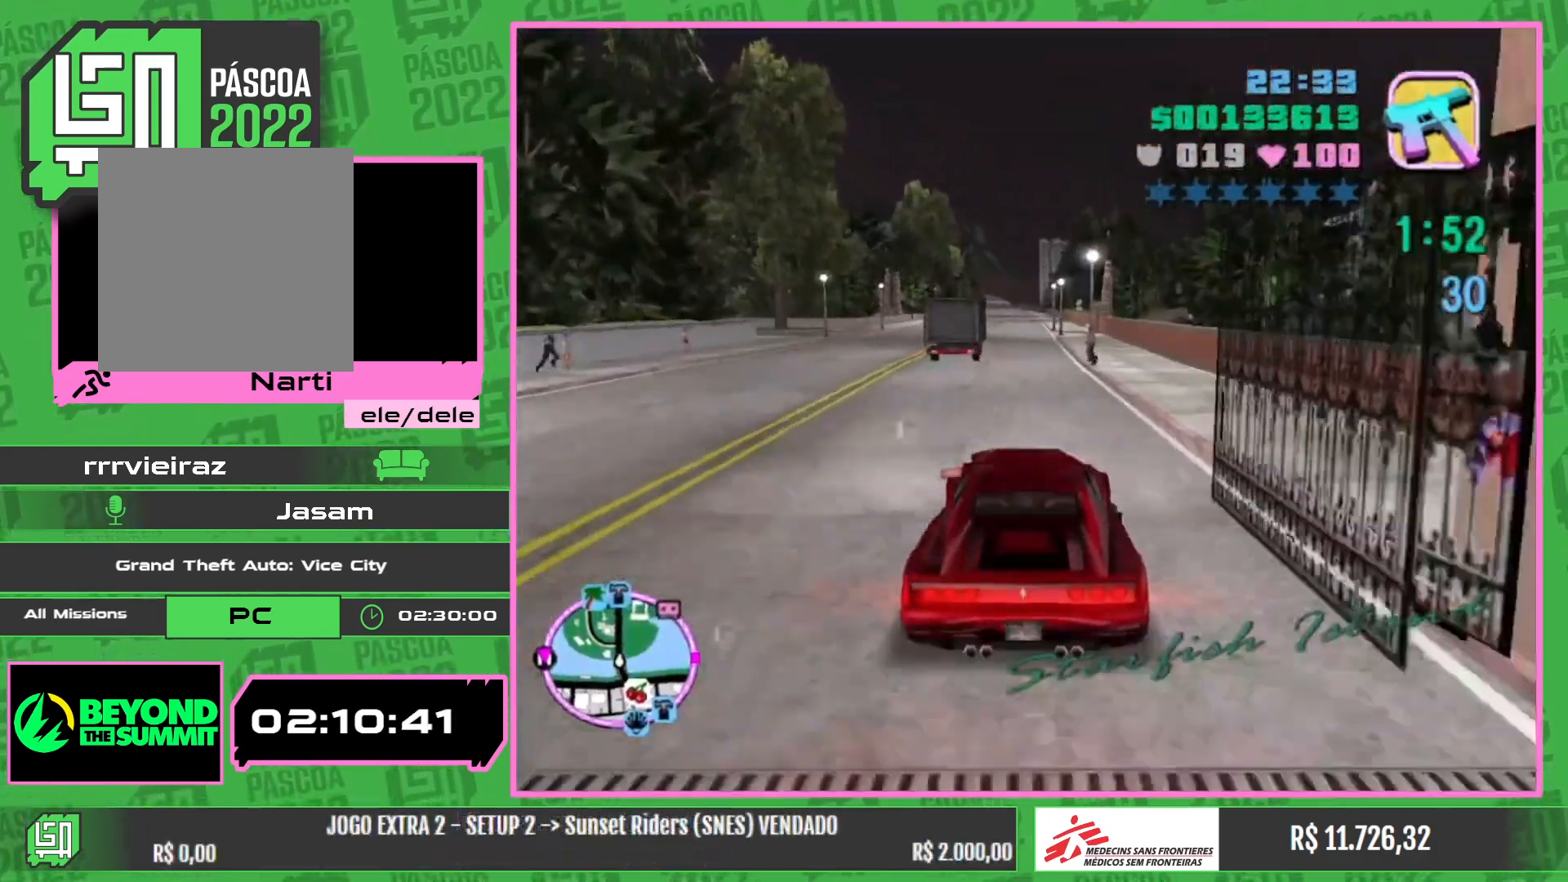
{"keys": ["w"], "mouse": [], "events": []}
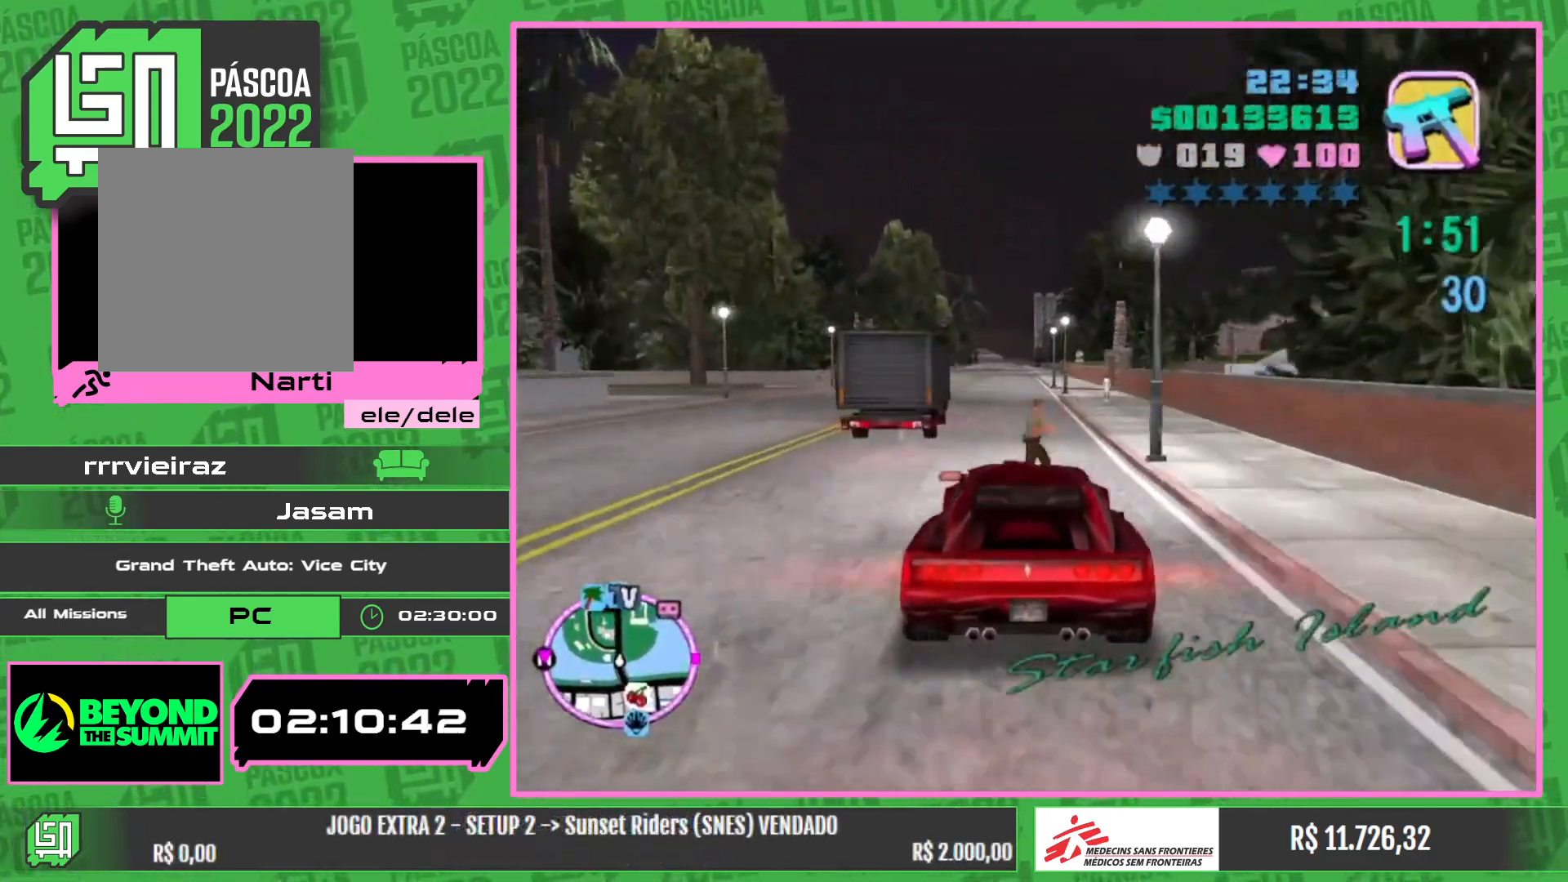
{"keys": ["w"], "mouse": [], "events": [[84, "w", "up"], [450, "w", "down"]]}
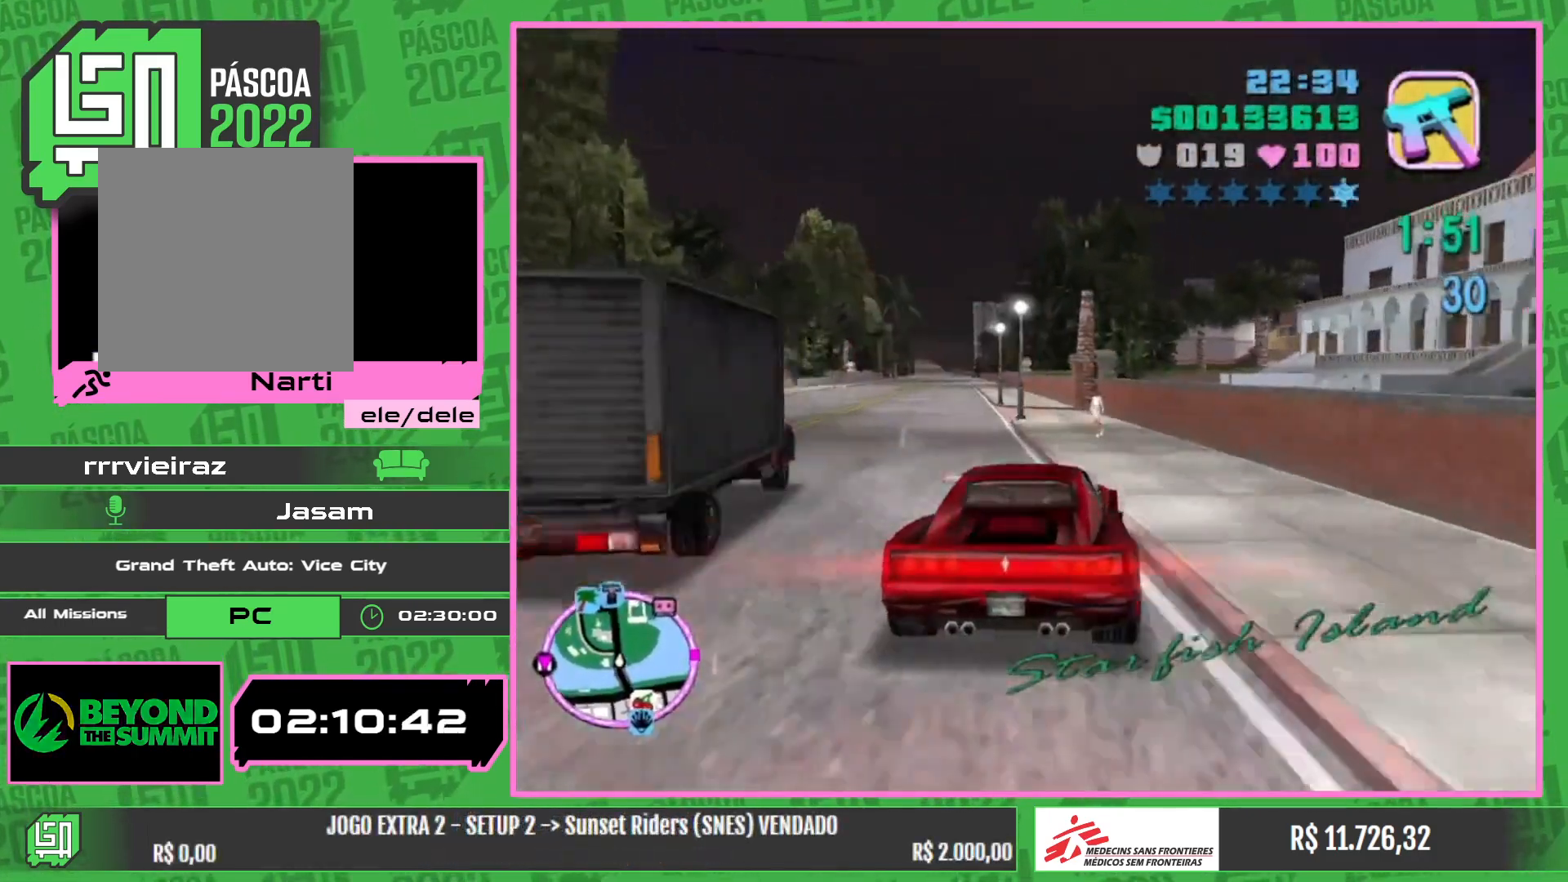
{"keys": ["w"], "mouse": [], "events": []}
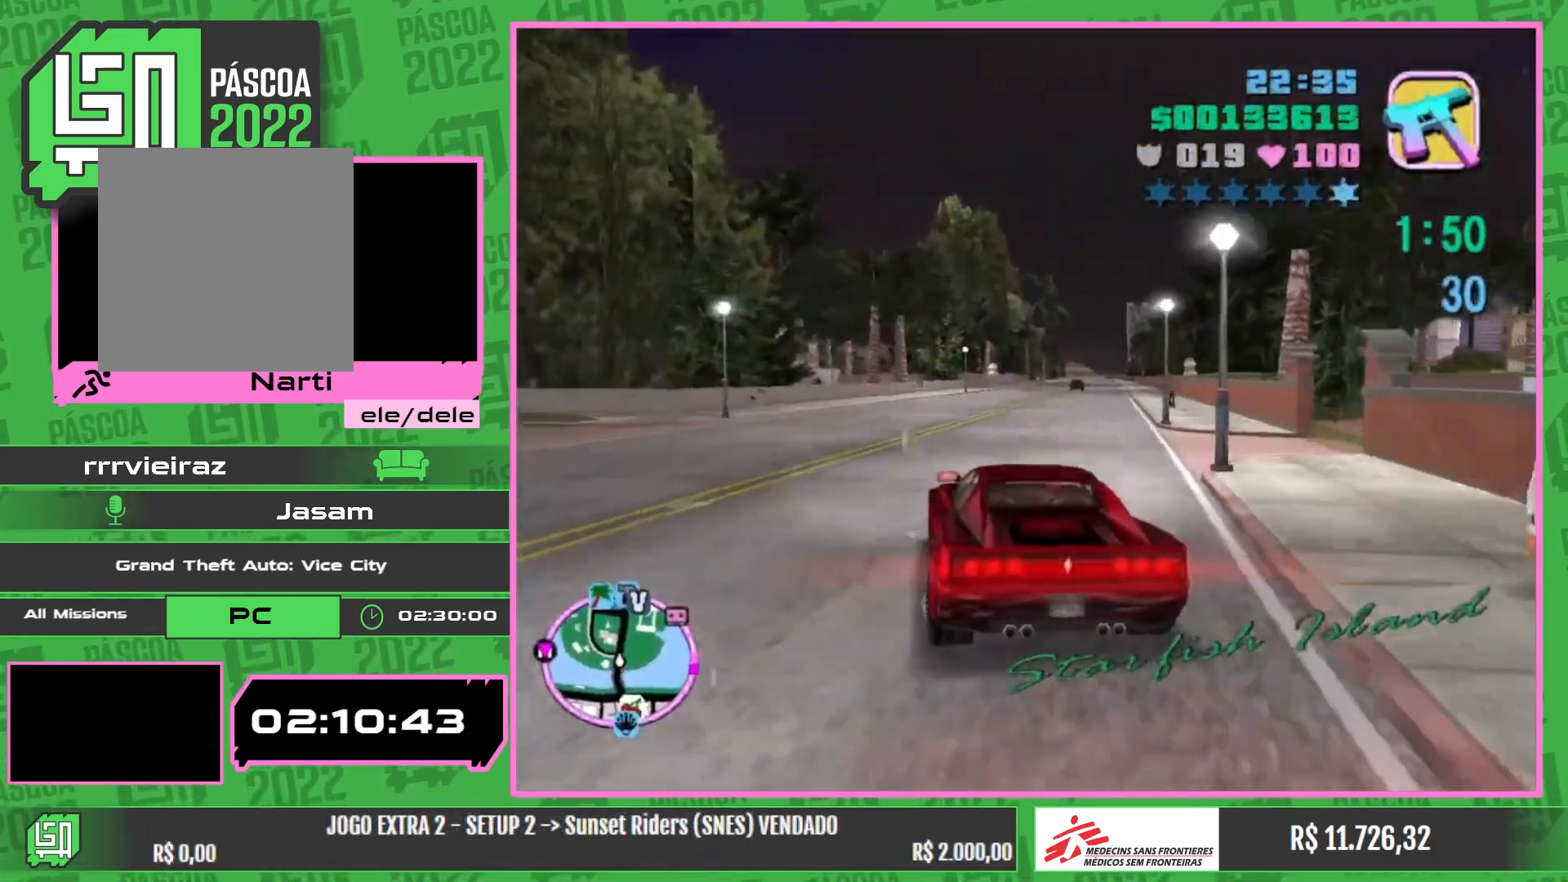
{"keys": ["w"], "mouse": [], "events": []}
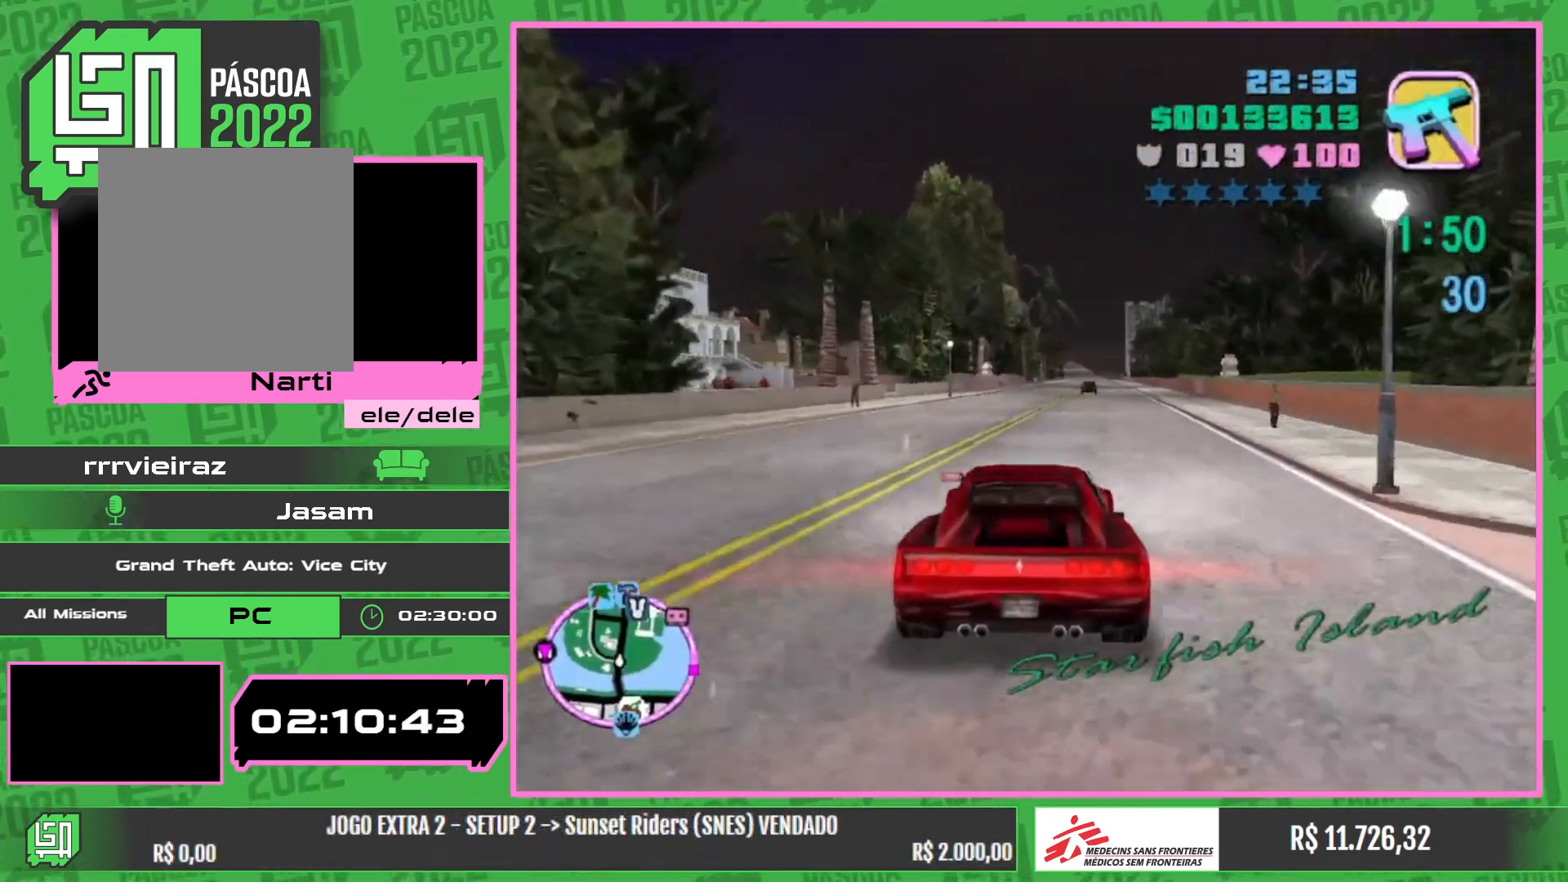
{"keys": ["w"], "mouse": [], "events": []}
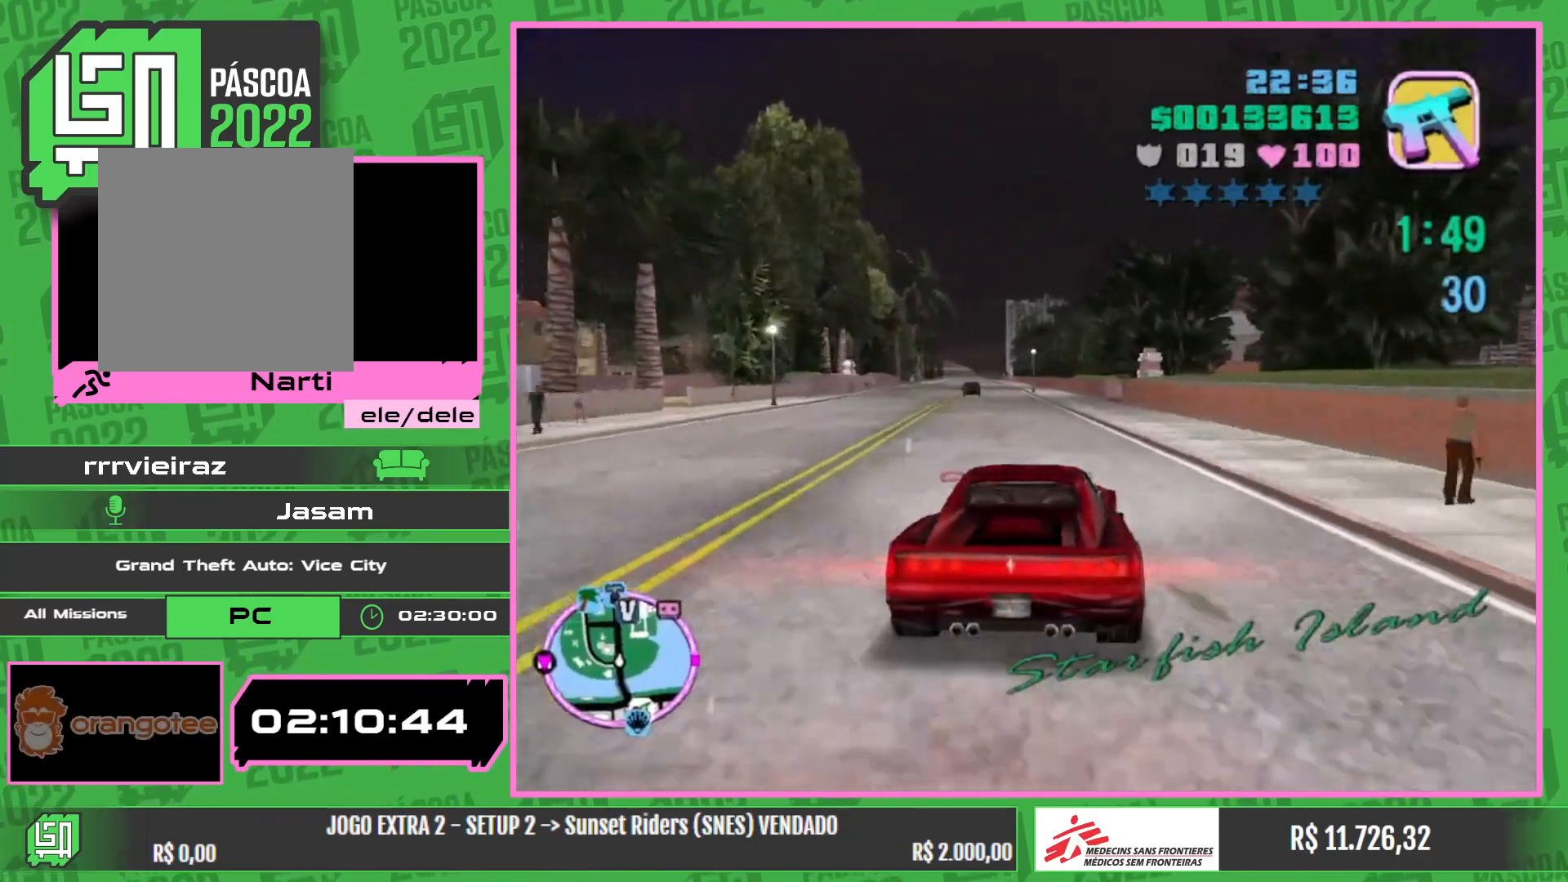
{"keys": ["w"], "mouse": [], "events": []}
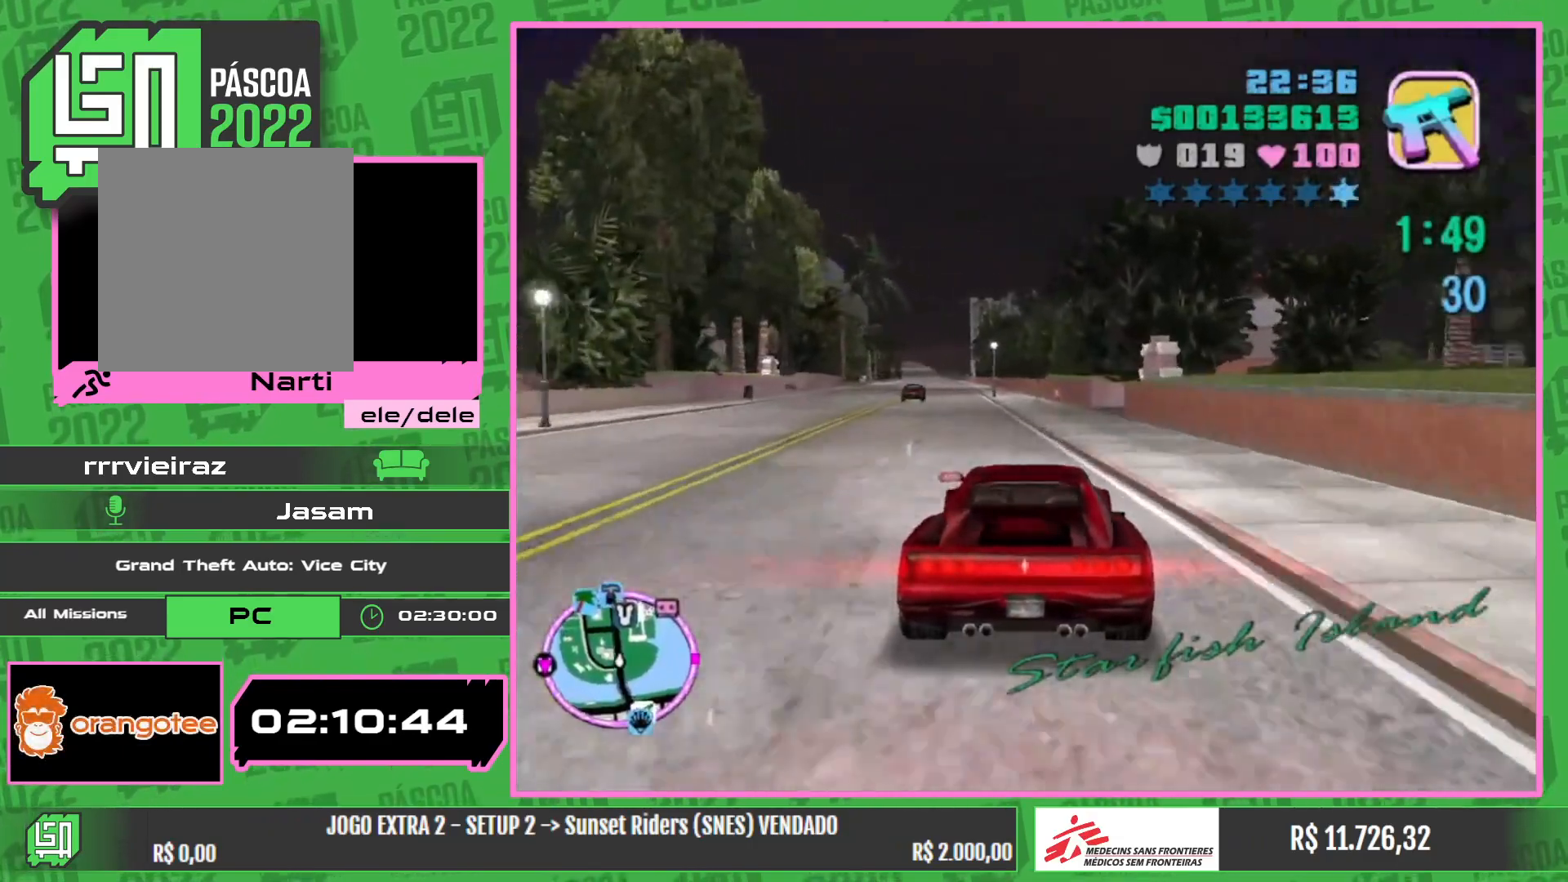
{"keys": ["w"], "mouse": [], "events": []}
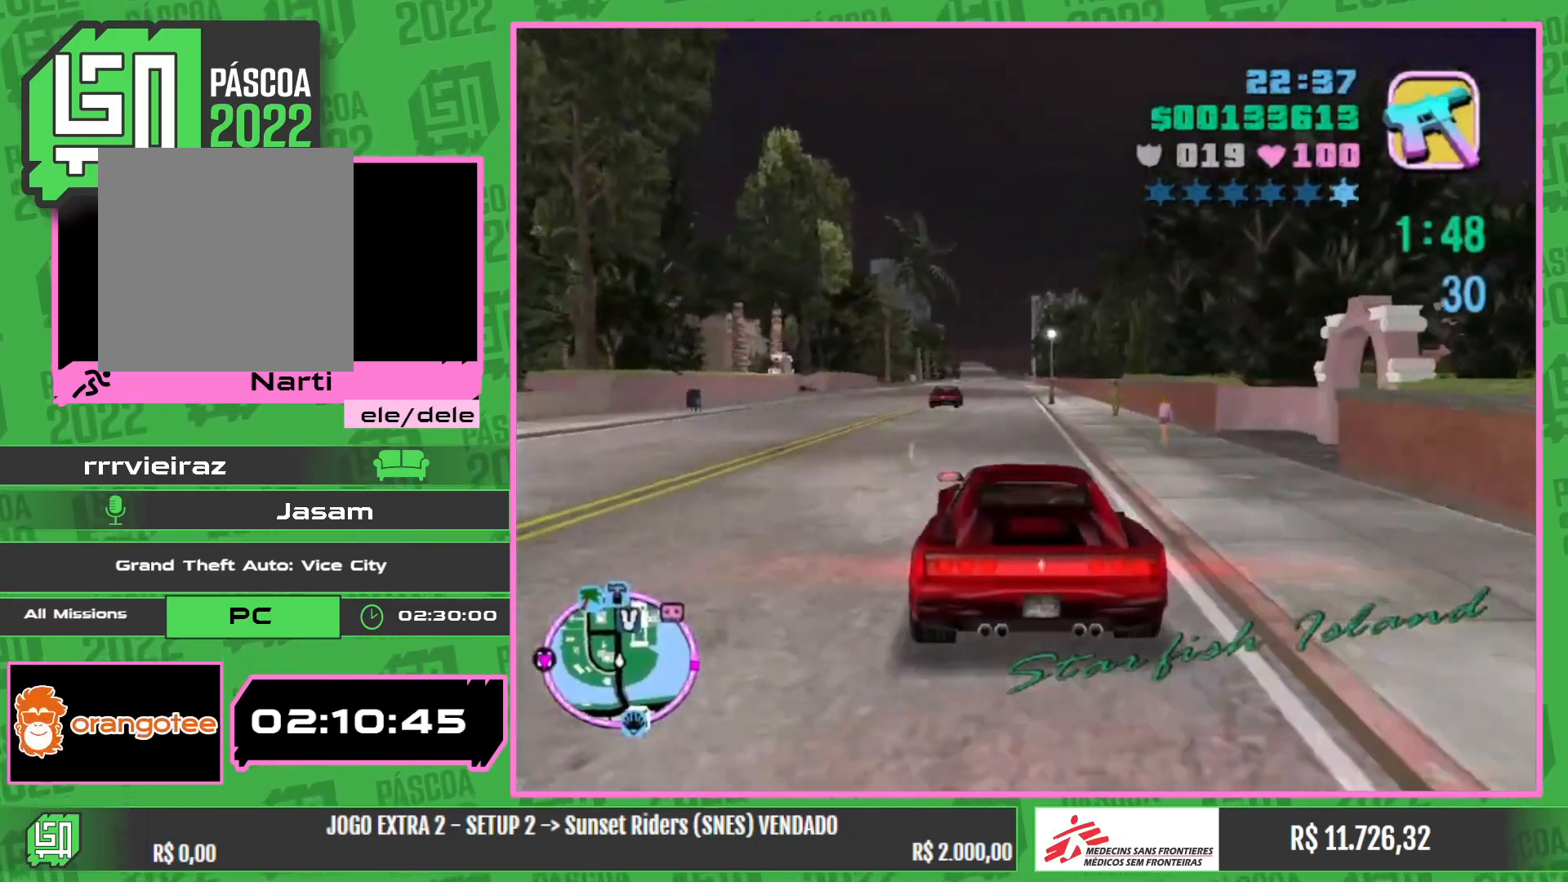
{"keys": ["w"], "mouse": [], "events": []}
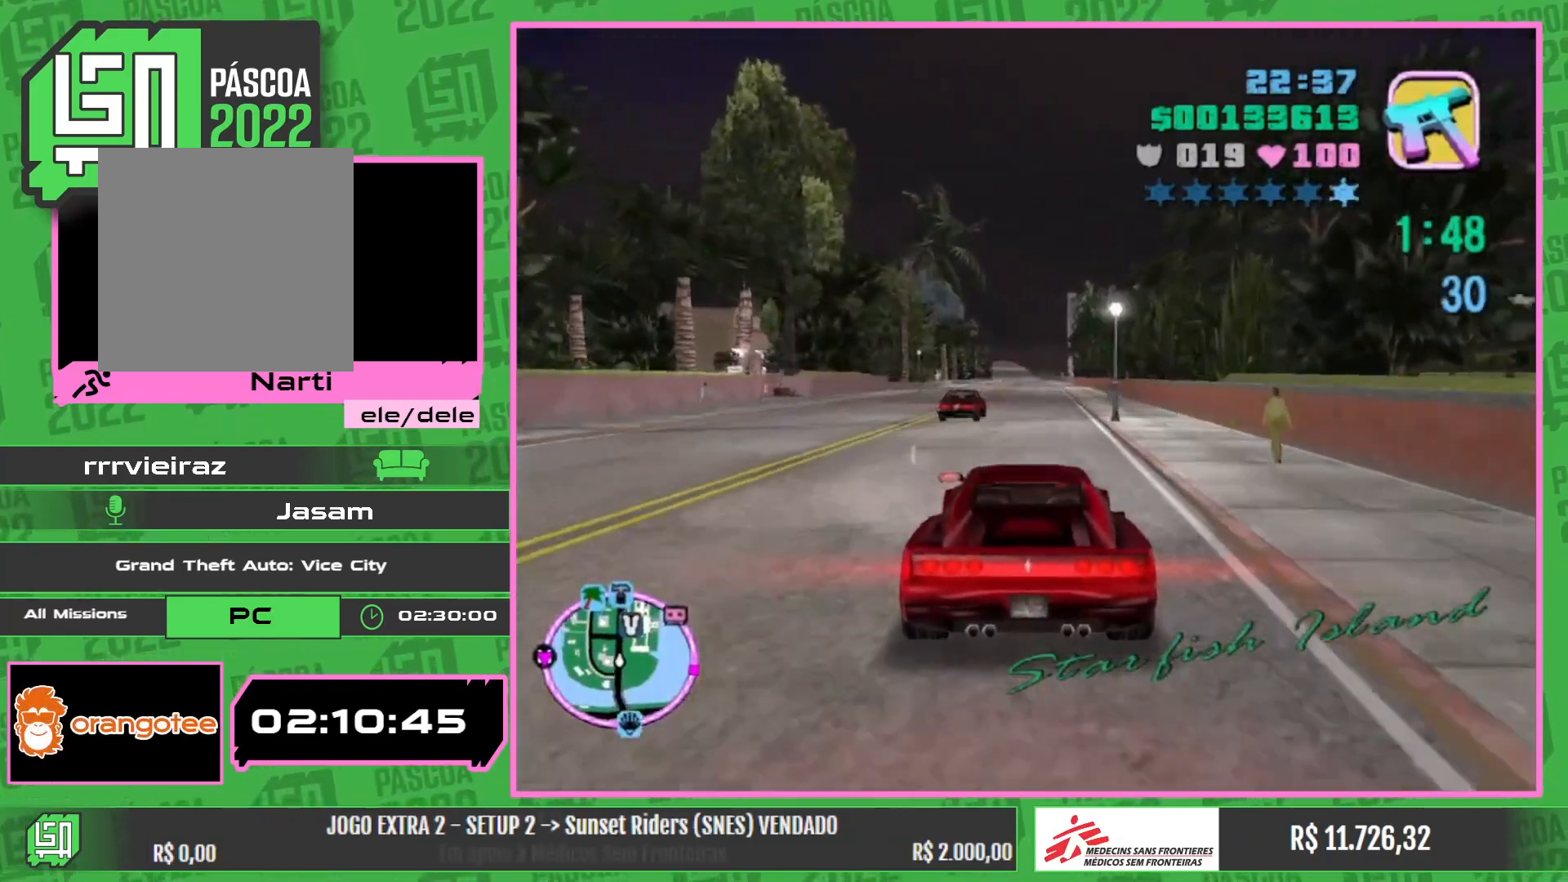
{"keys": ["w"], "mouse": [], "events": []}
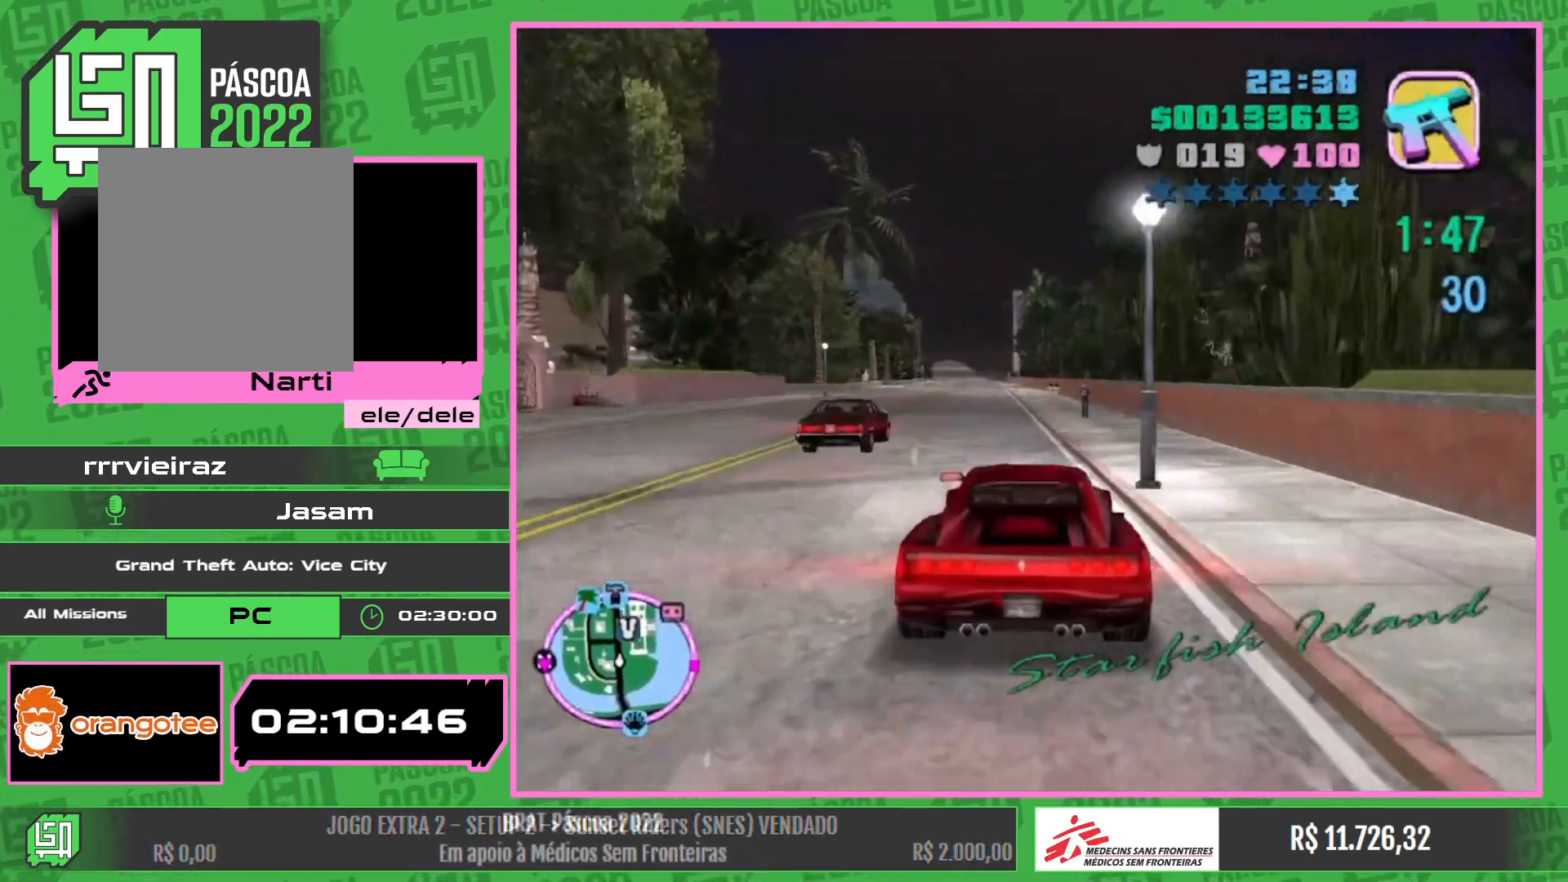
{"keys": ["w"], "mouse": [], "events": []}